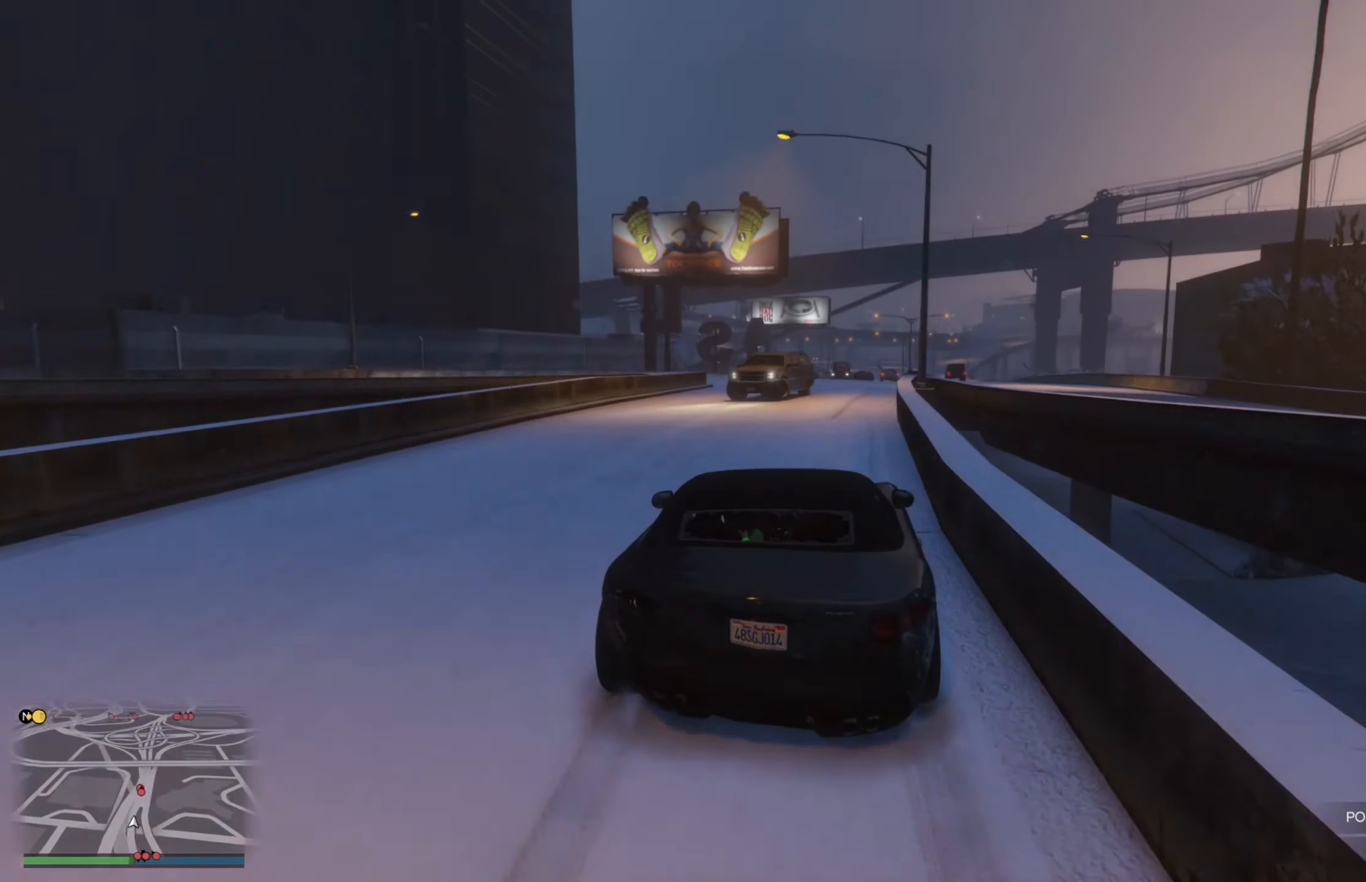
Gameplay with a controller (Xbox layout); each line is a JSON object with the inputs held at the frame after it. "events" lists button and stick changes between this image and that frame as [ms after this image, input, new state], when the widget could be followed in between.
{"buttons": ["R2"], "left_stick": "center", "right_stick": "center", "events": [[134, "left_stick", "right"], [317, "left_stick", "center"]]}
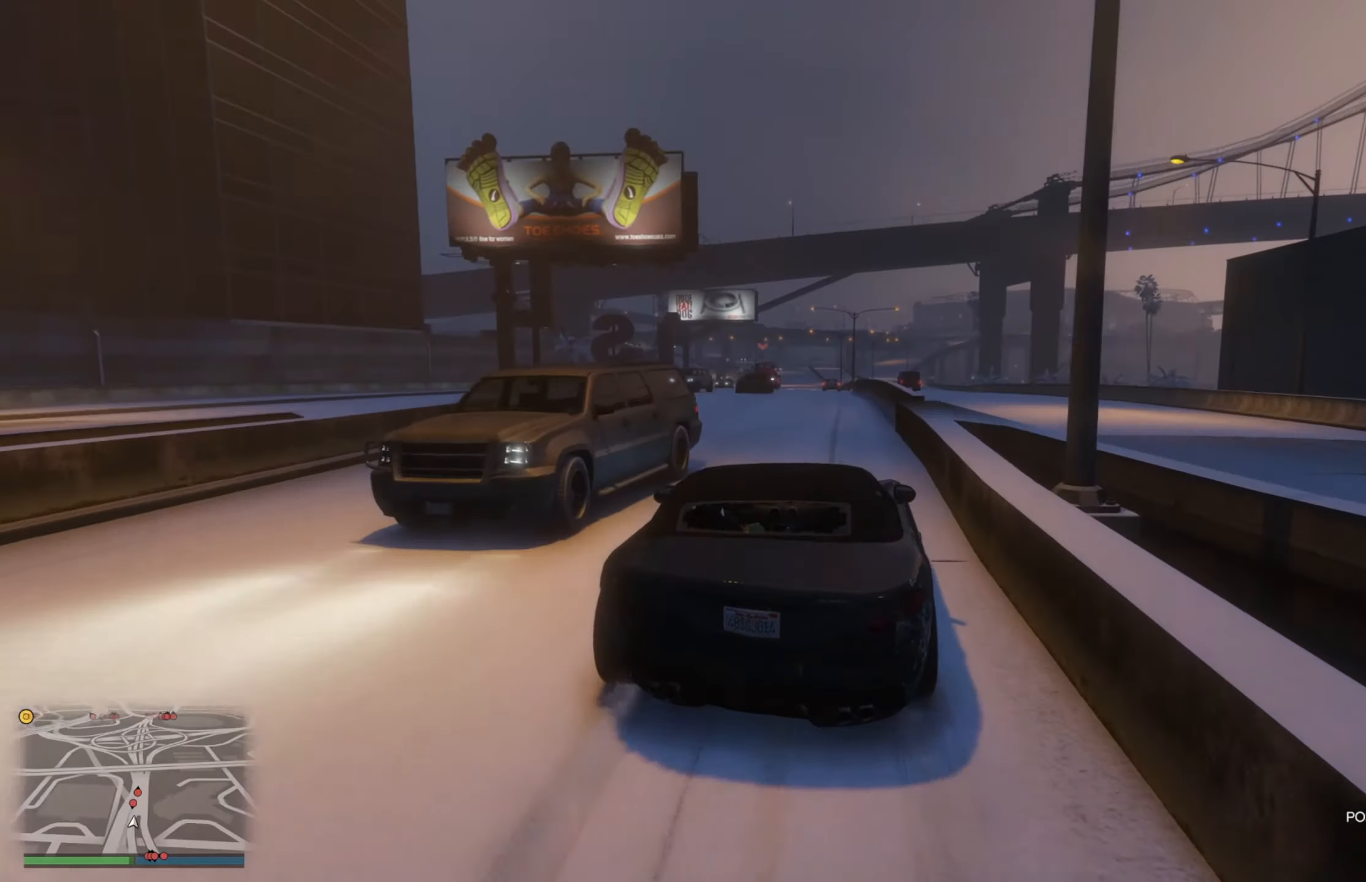
{"buttons": ["R2"], "left_stick": "up-left", "right_stick": "center", "events": [[34, "left_stick", "left"], [217, "left_stick", "center"], [400, "left_stick", "up-left"]]}
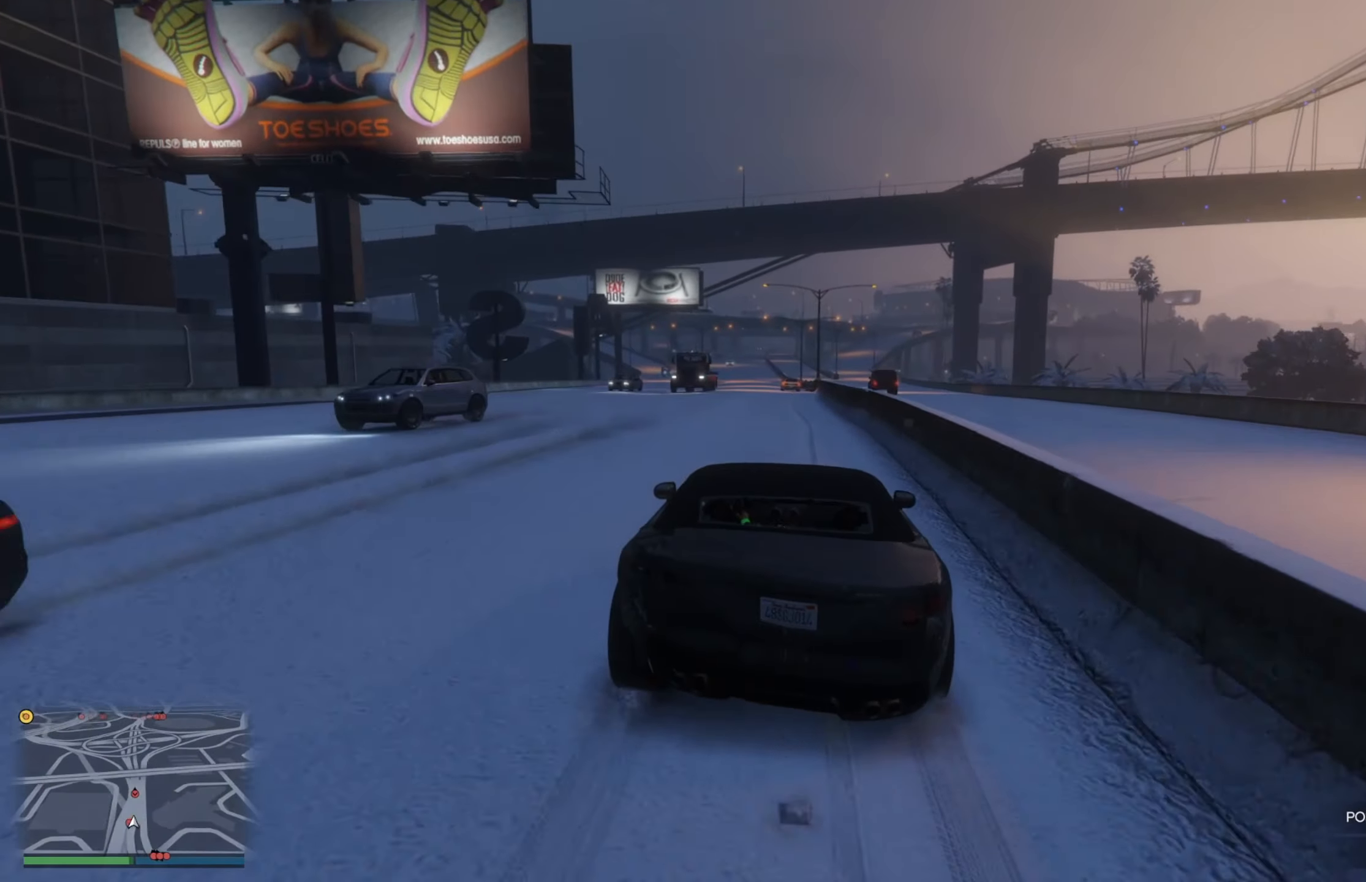
{"buttons": ["R2"], "left_stick": "right", "right_stick": "center", "events": [[17, "left_stick", "center"], [300, "left_stick", "left"], [500, "left_stick", "right"]]}
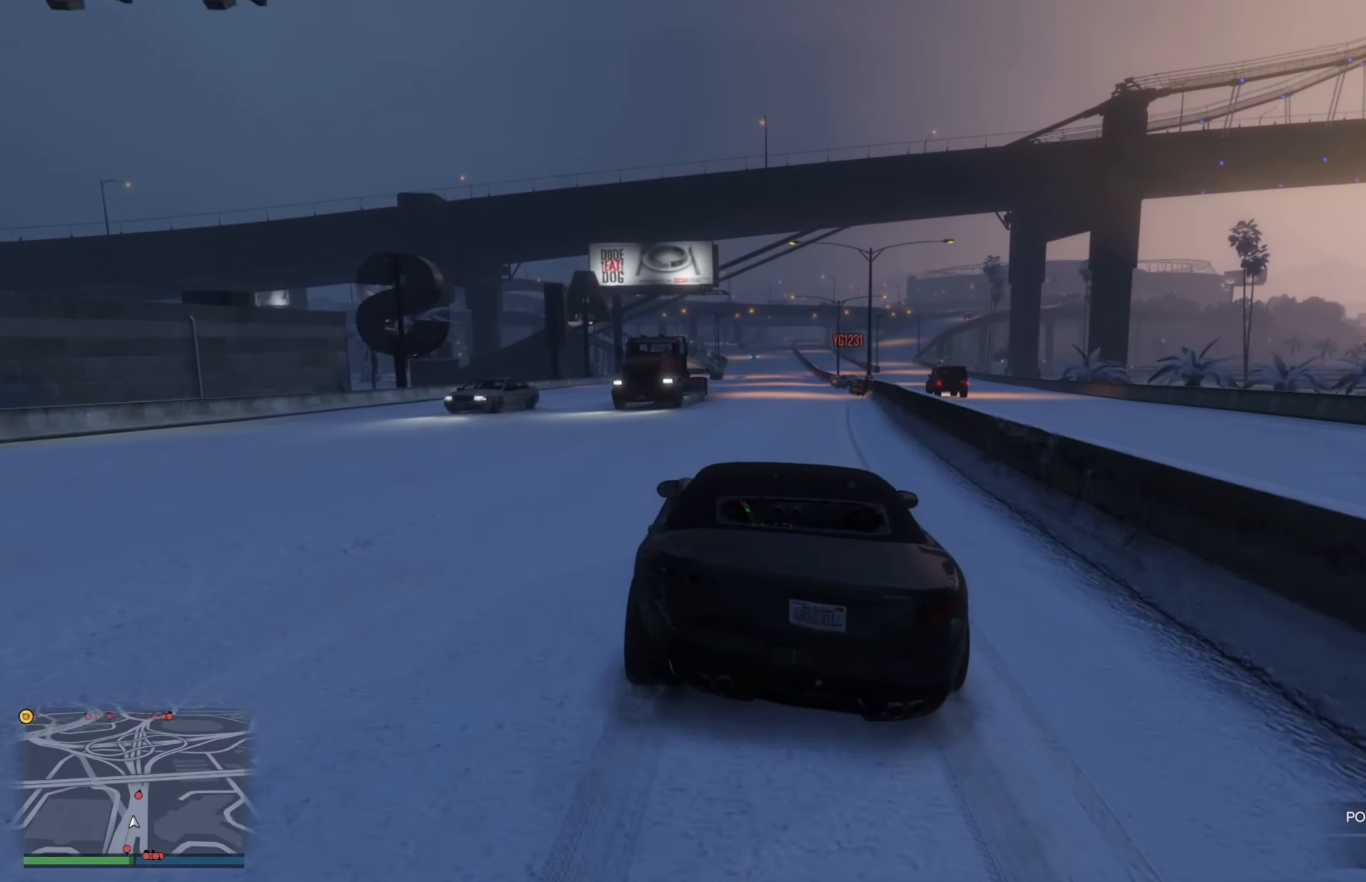
{"buttons": ["R2"], "left_stick": "center", "right_stick": "center", "events": [[167, "left_stick", "left"], [234, "left_stick", "center"], [317, "left_stick", "right"], [450, "left_stick", "center"]]}
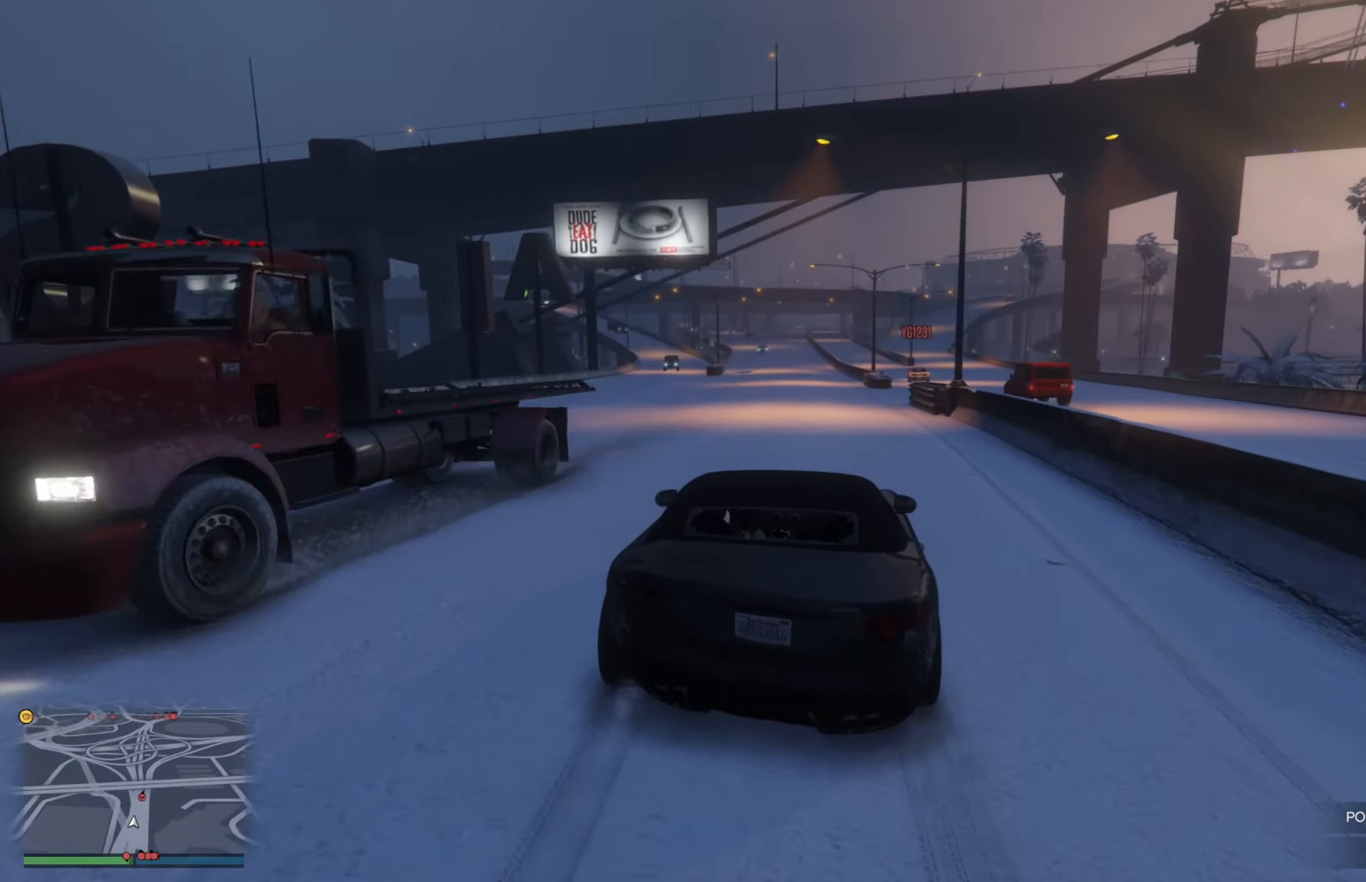
{"buttons": ["R2"], "left_stick": "down-right", "right_stick": "center", "events": [[67, "left_stick", "down-right"], [217, "left_stick", "center"], [334, "left_stick", "down-right"]]}
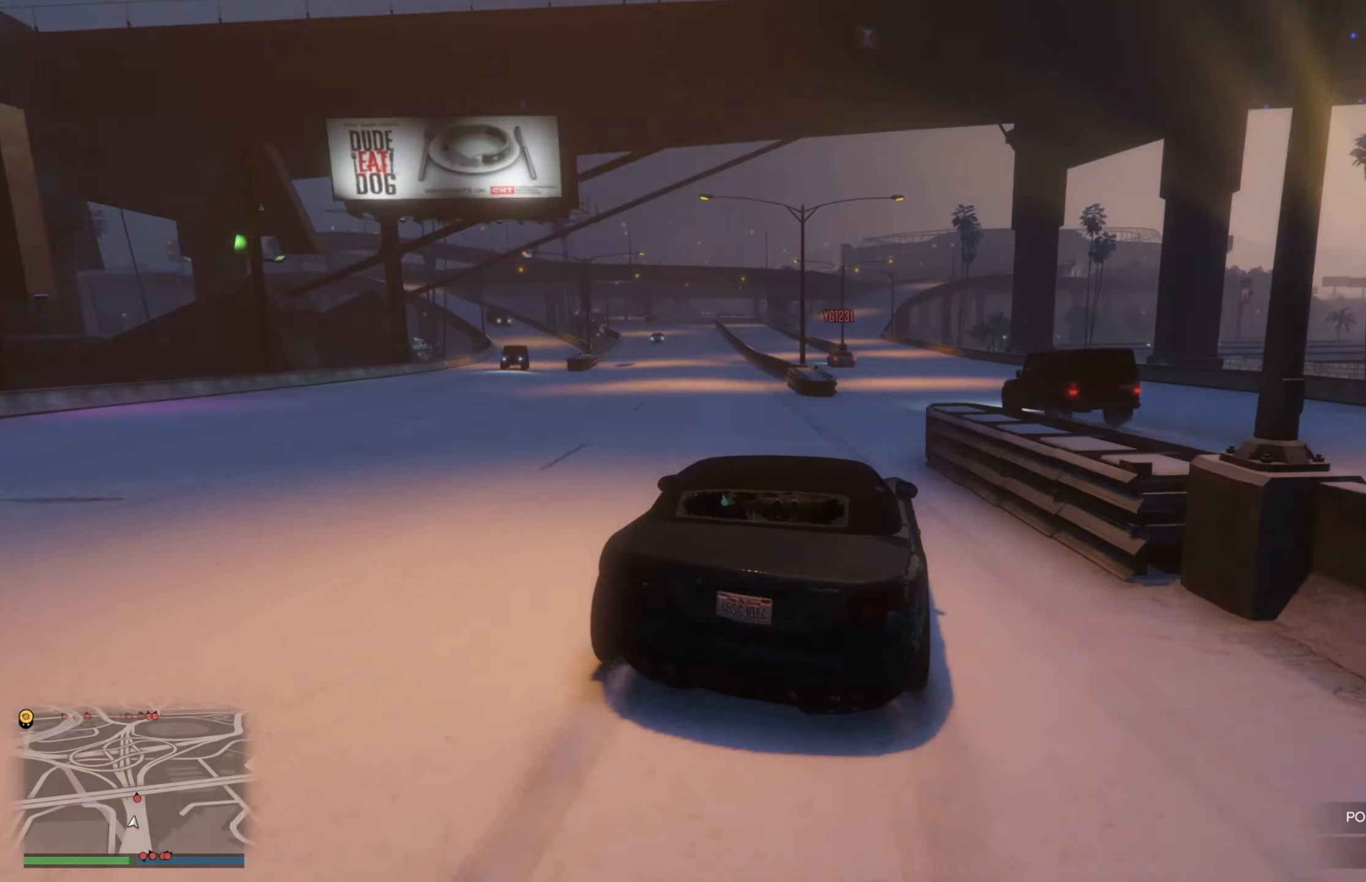
{"buttons": ["R2"], "left_stick": "left", "right_stick": "center", "events": [[34, "left_stick", "center"], [250, "left_stick", "left"], [434, "left_stick", "center"], [500, "left_stick", "left"]]}
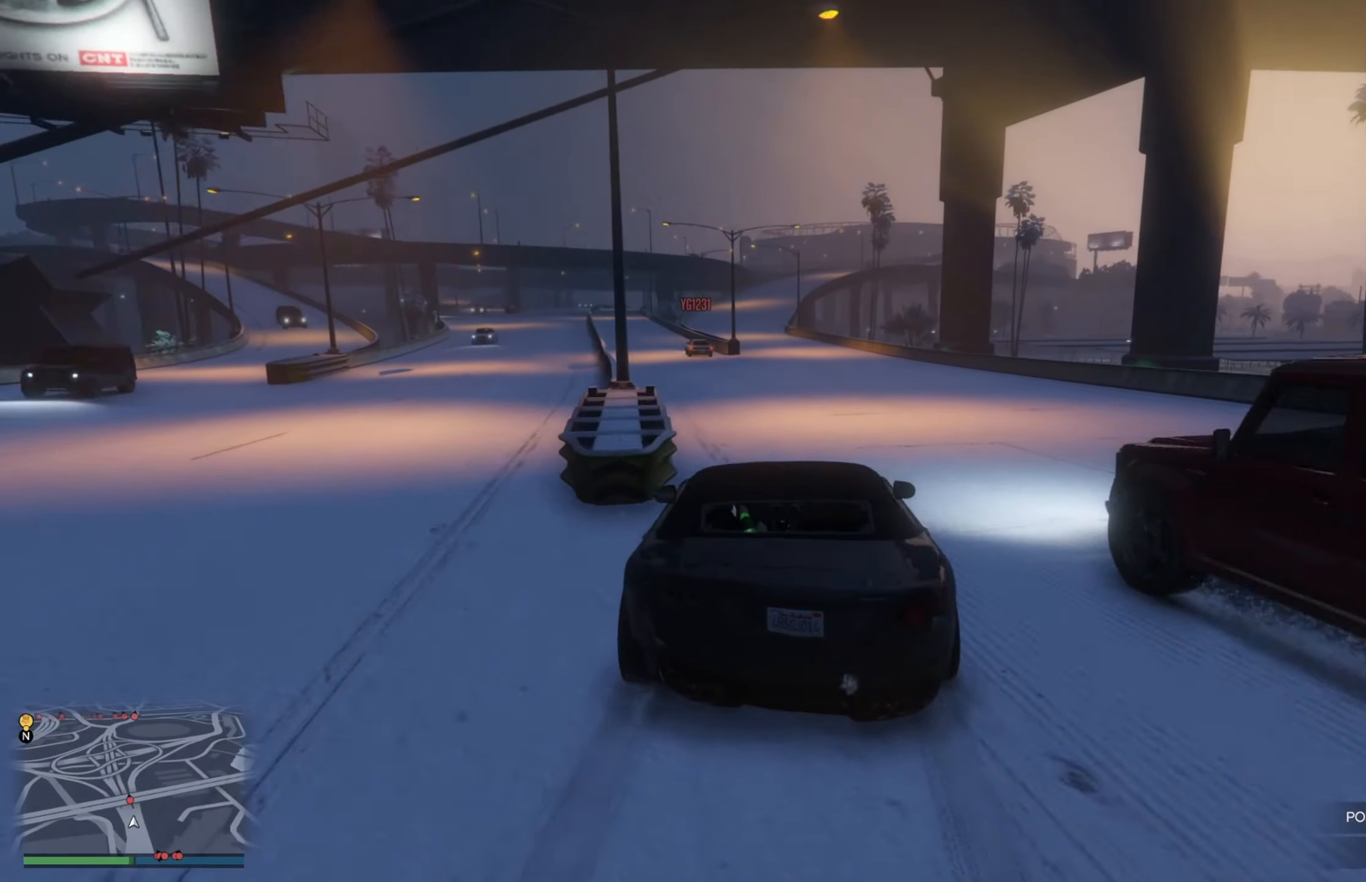
{"buttons": ["R2"], "left_stick": "center", "right_stick": "center", "events": [[134, "left_stick", "center"], [300, "left_stick", "left"], [450, "left_stick", "center"]]}
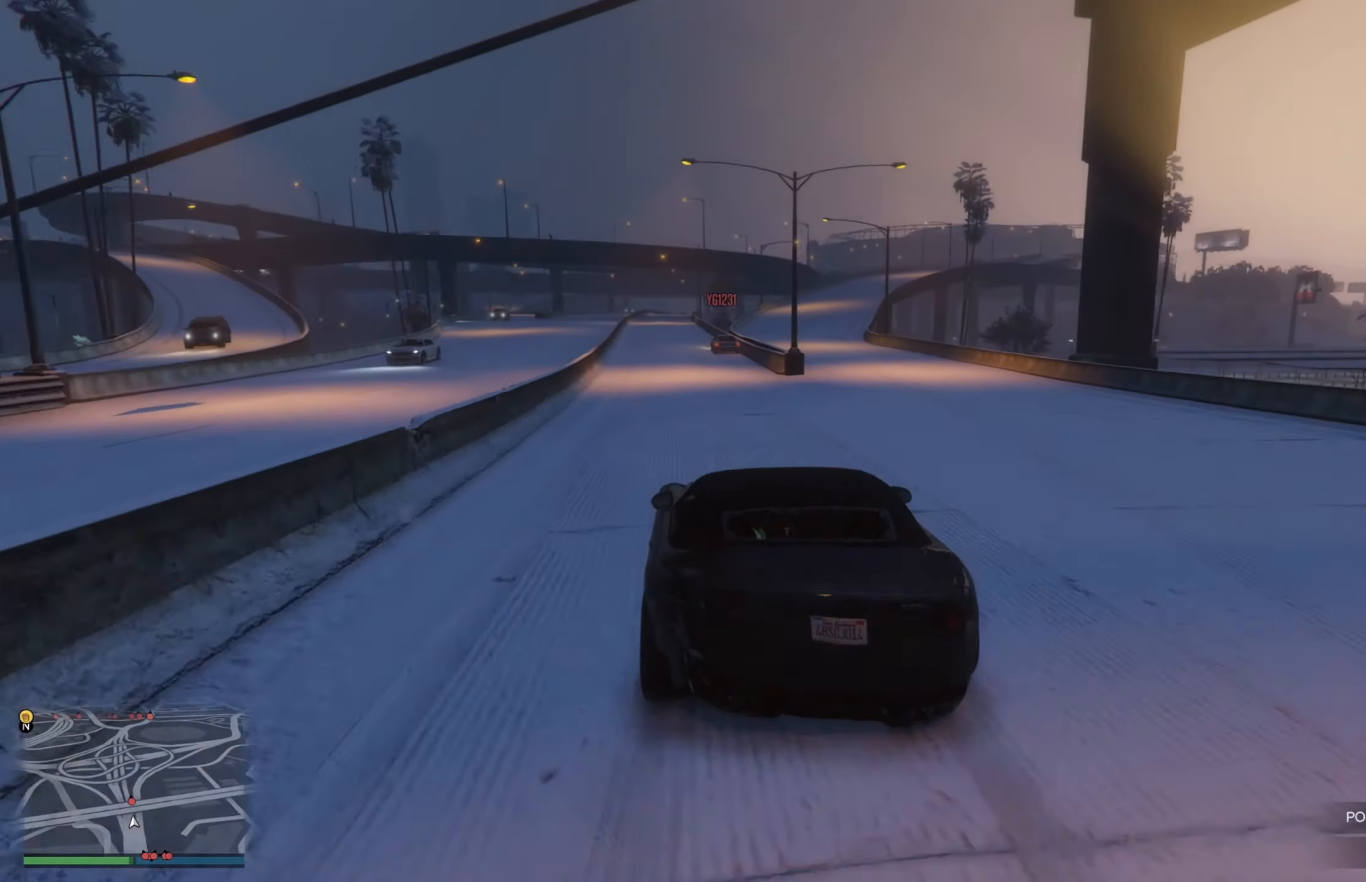
{"buttons": ["R2"], "left_stick": "right", "right_stick": "center", "events": [[67, "left_stick", "left"], [184, "left_stick", "center"], [467, "left_stick", "right"]]}
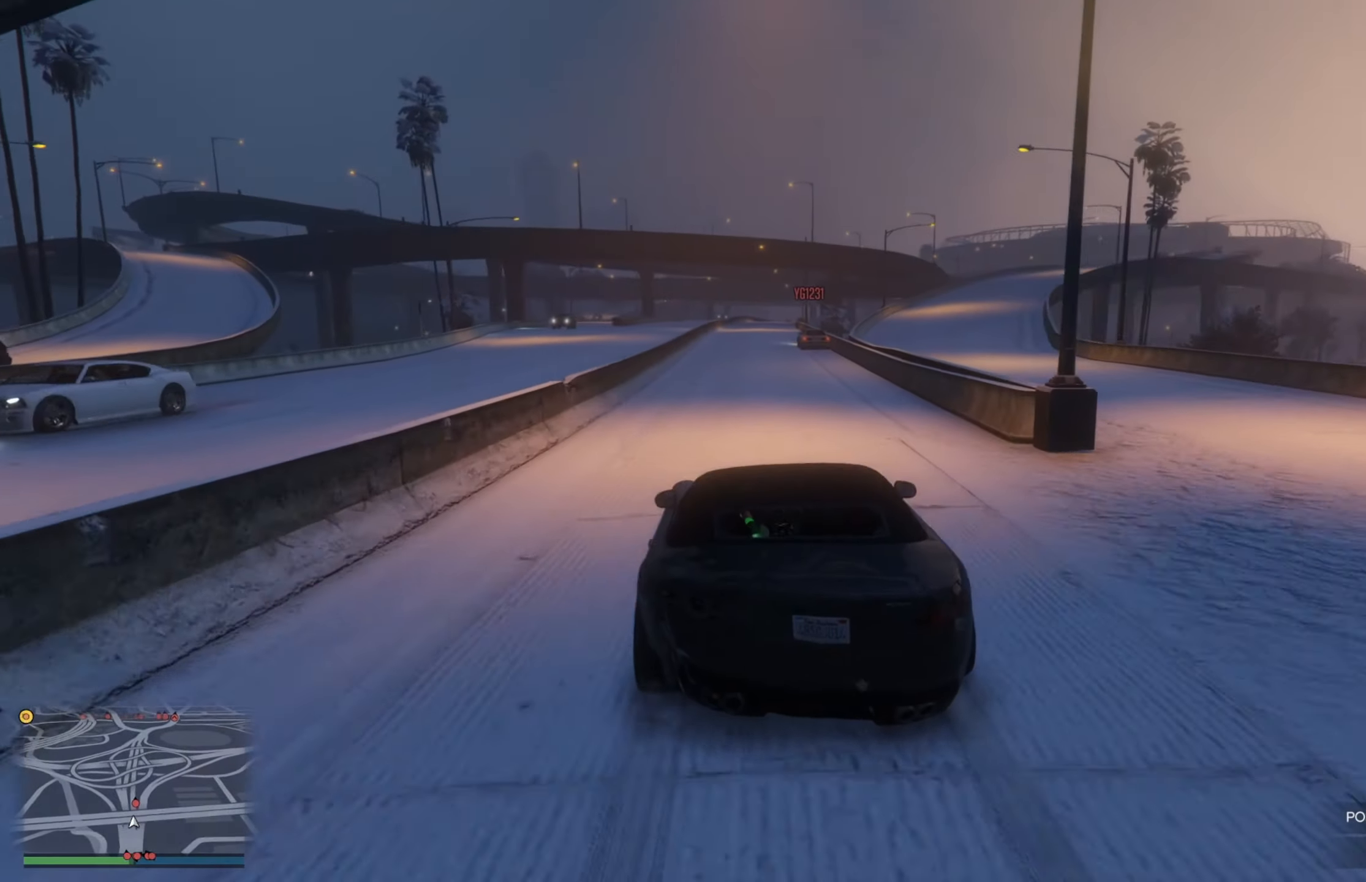
{"buttons": ["R2"], "left_stick": "center", "right_stick": "center", "events": [[100, "left_stick", "center"], [333, "left_stick", "up-left"], [433, "left_stick", "right"], [500, "left_stick", "center"]]}
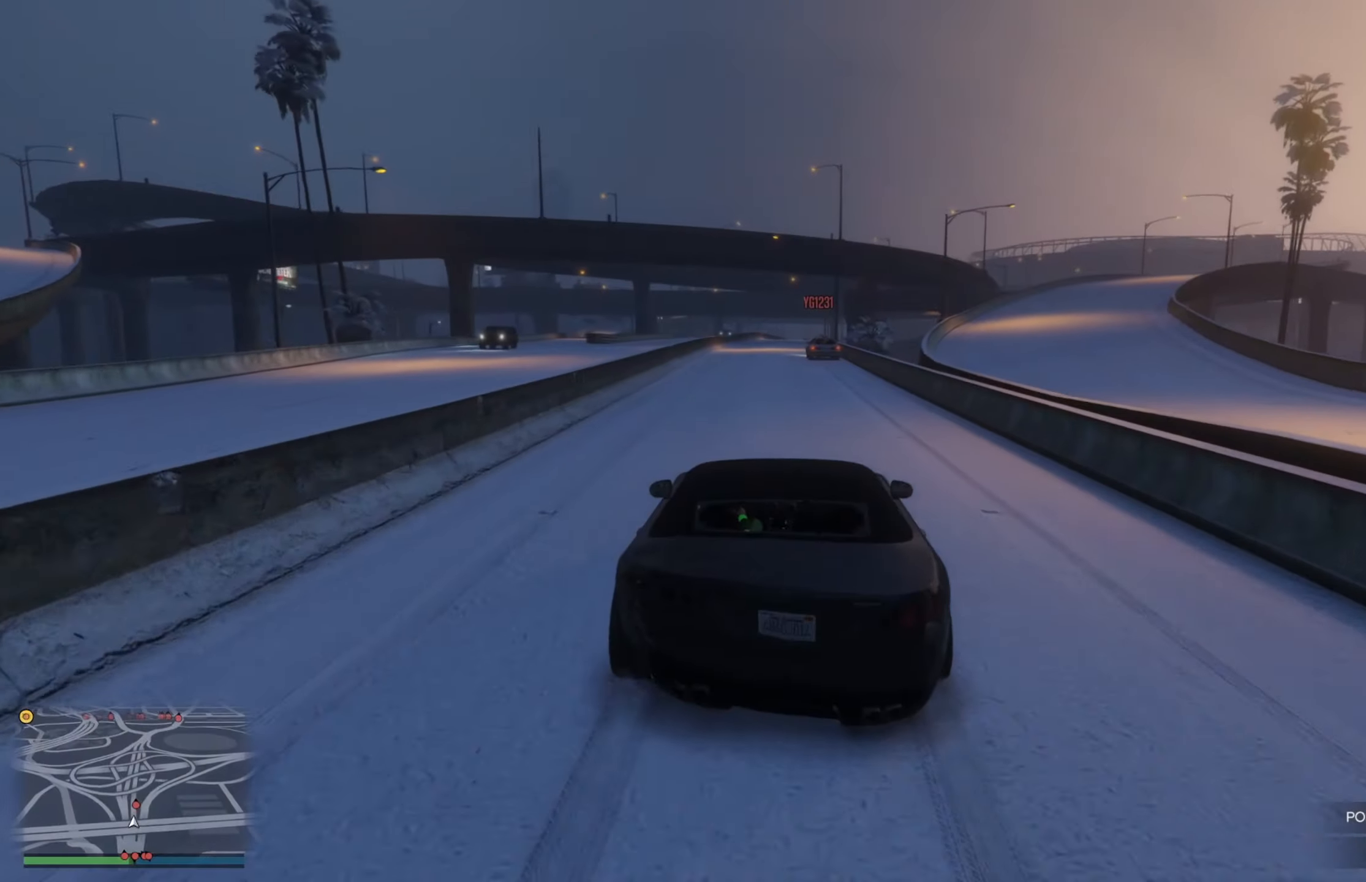
{"buttons": ["R2"], "left_stick": "center", "right_stick": "center", "events": []}
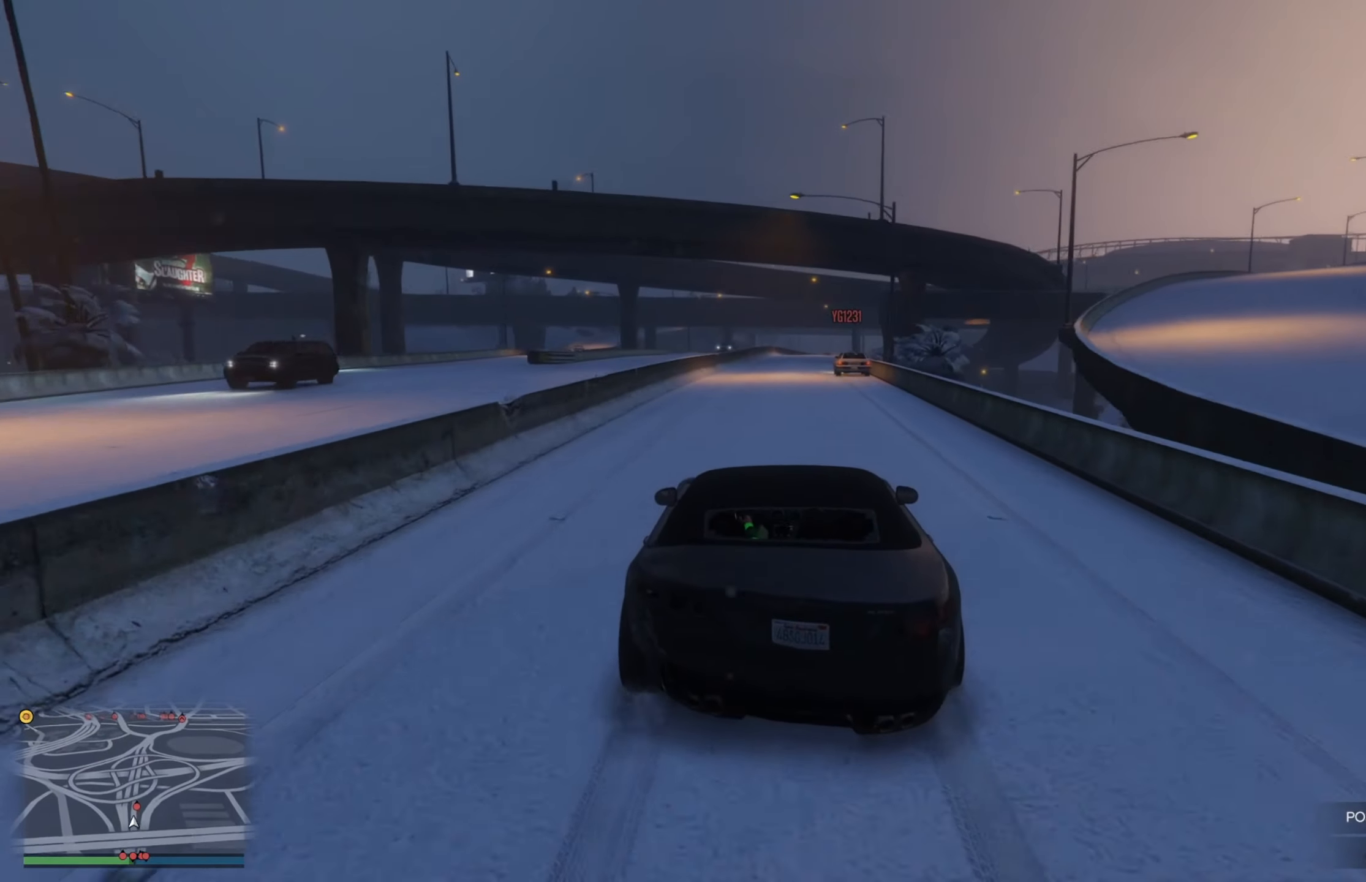
{"buttons": ["R2"], "left_stick": "center", "right_stick": "center", "events": [[33, "left_stick", "down-right"], [150, "left_stick", "center"]]}
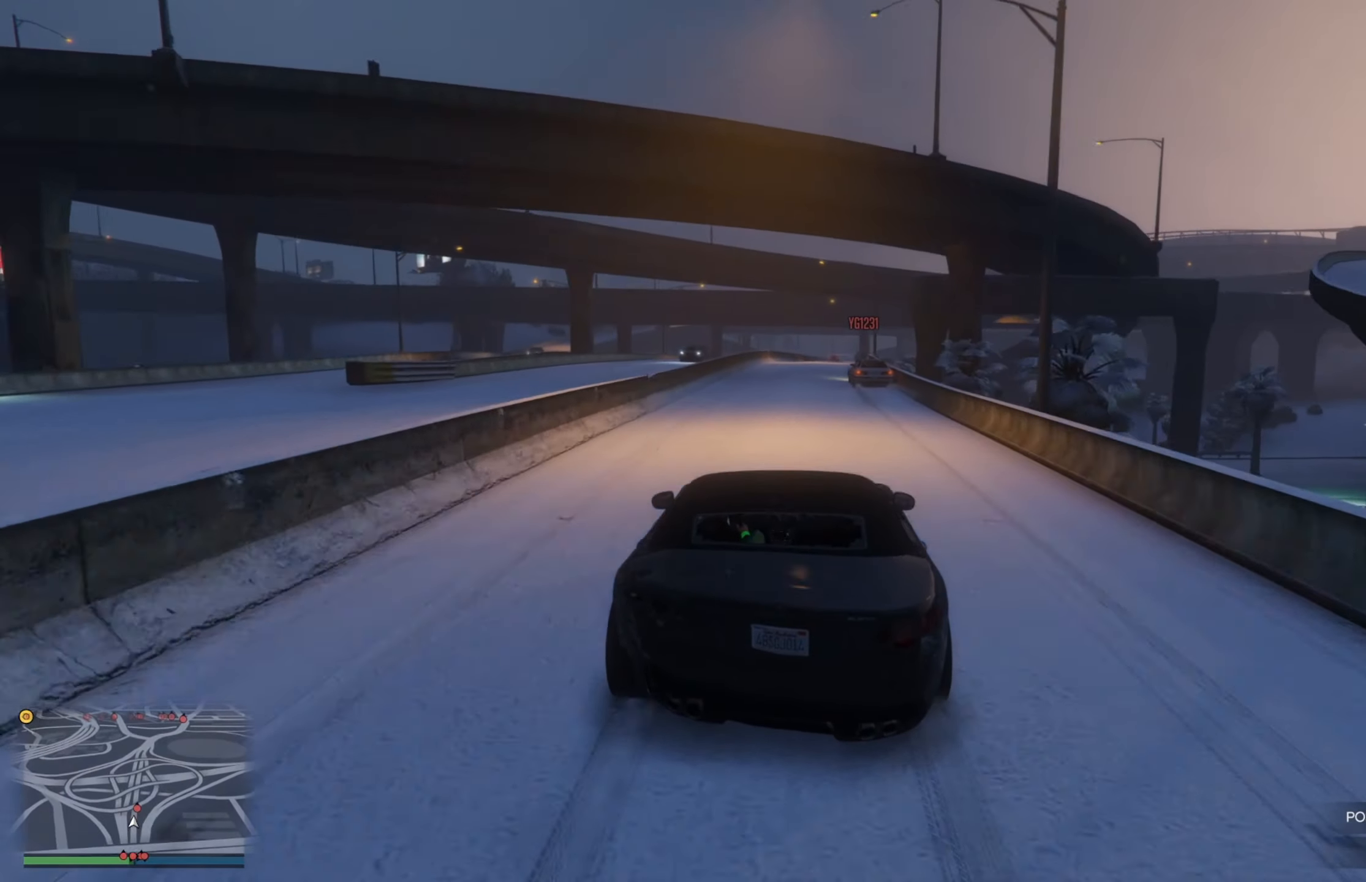
{"buttons": ["R2"], "left_stick": "center", "right_stick": "center", "events": [[316, "left_stick", "right"], [416, "left_stick", "center"]]}
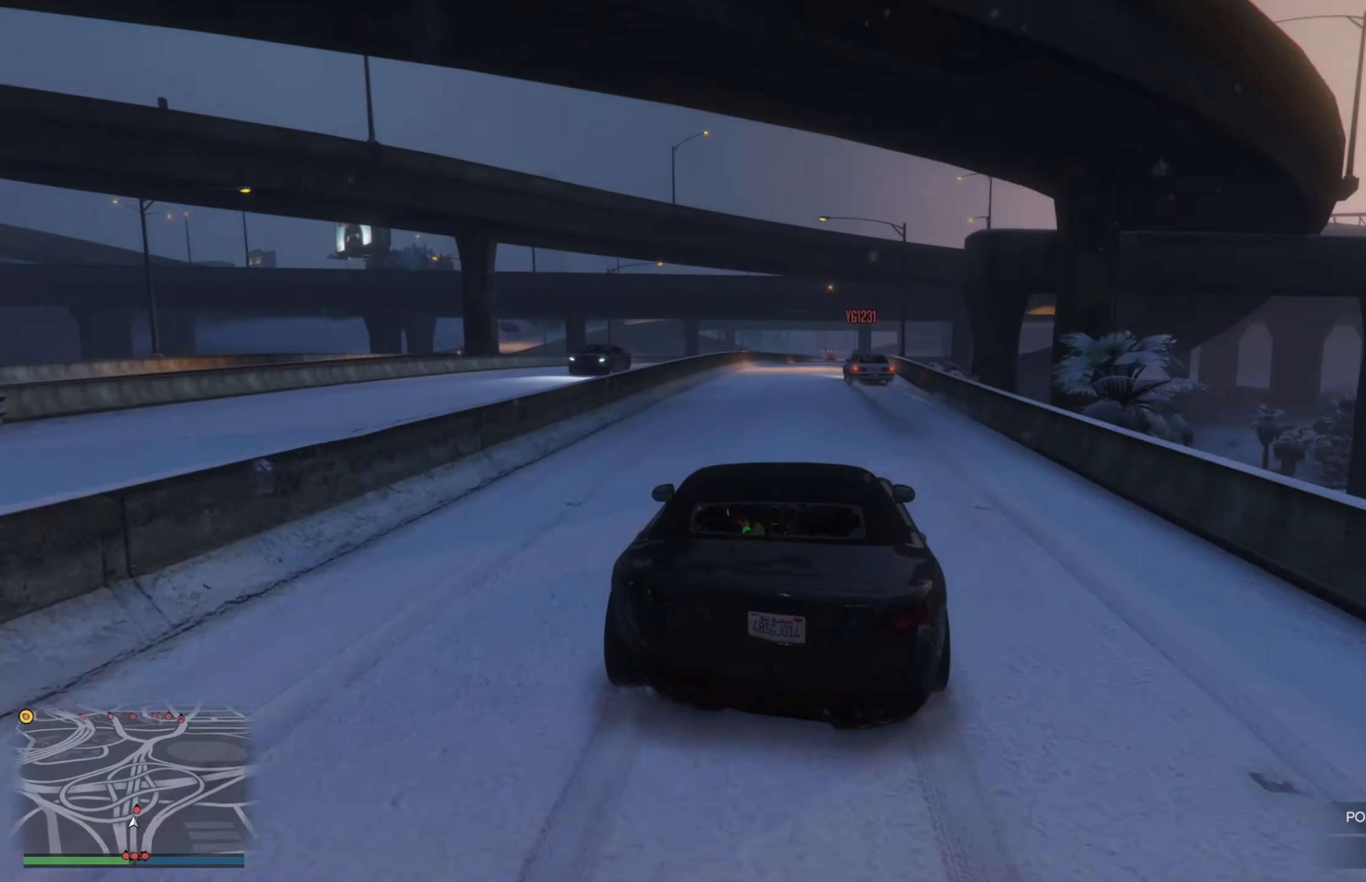
{"buttons": ["R2"], "left_stick": "center", "right_stick": "center", "events": []}
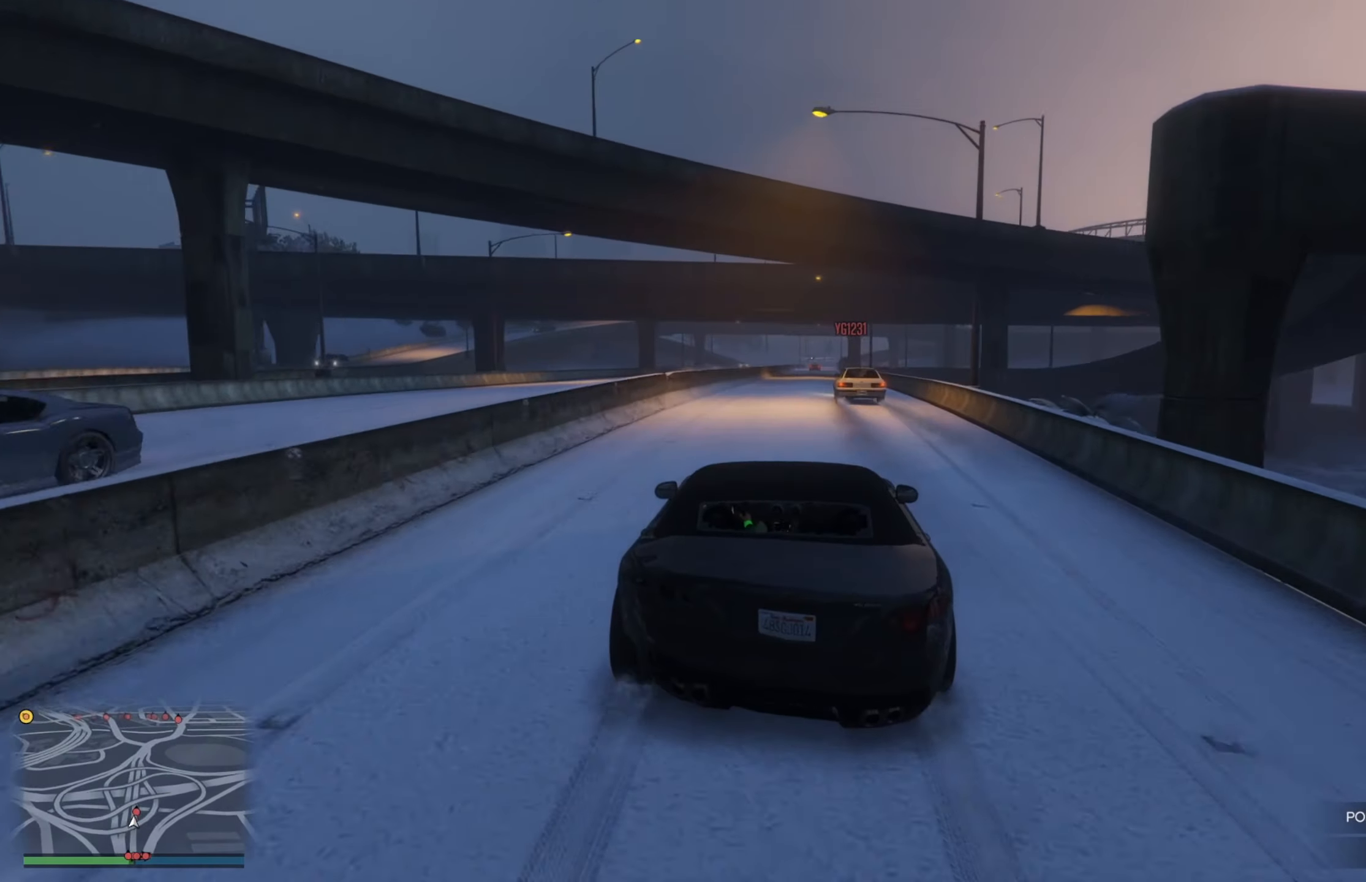
{"buttons": ["R2"], "left_stick": "center", "right_stick": "center", "events": []}
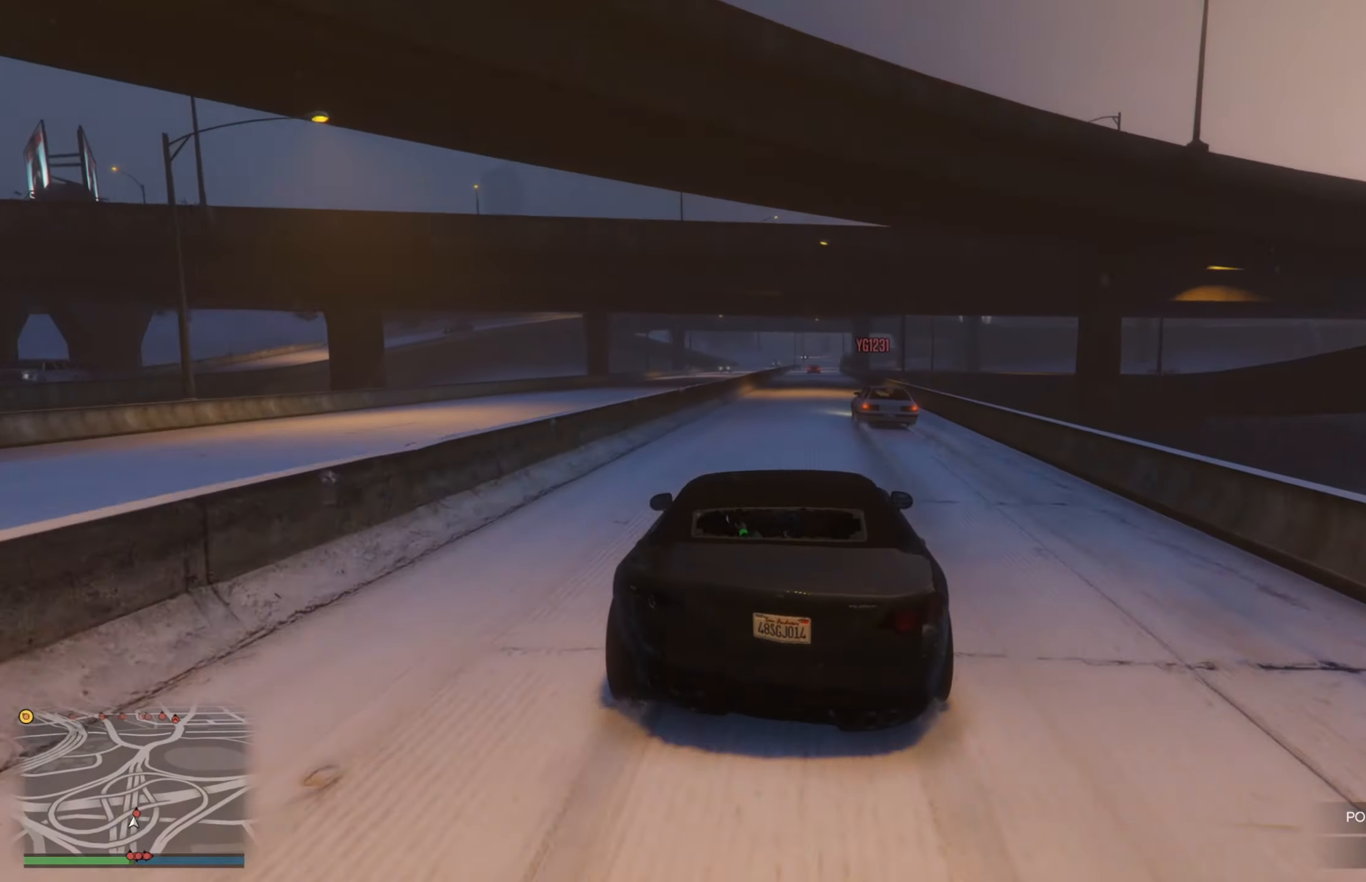
{"buttons": ["R2"], "left_stick": "center", "right_stick": "center", "events": []}
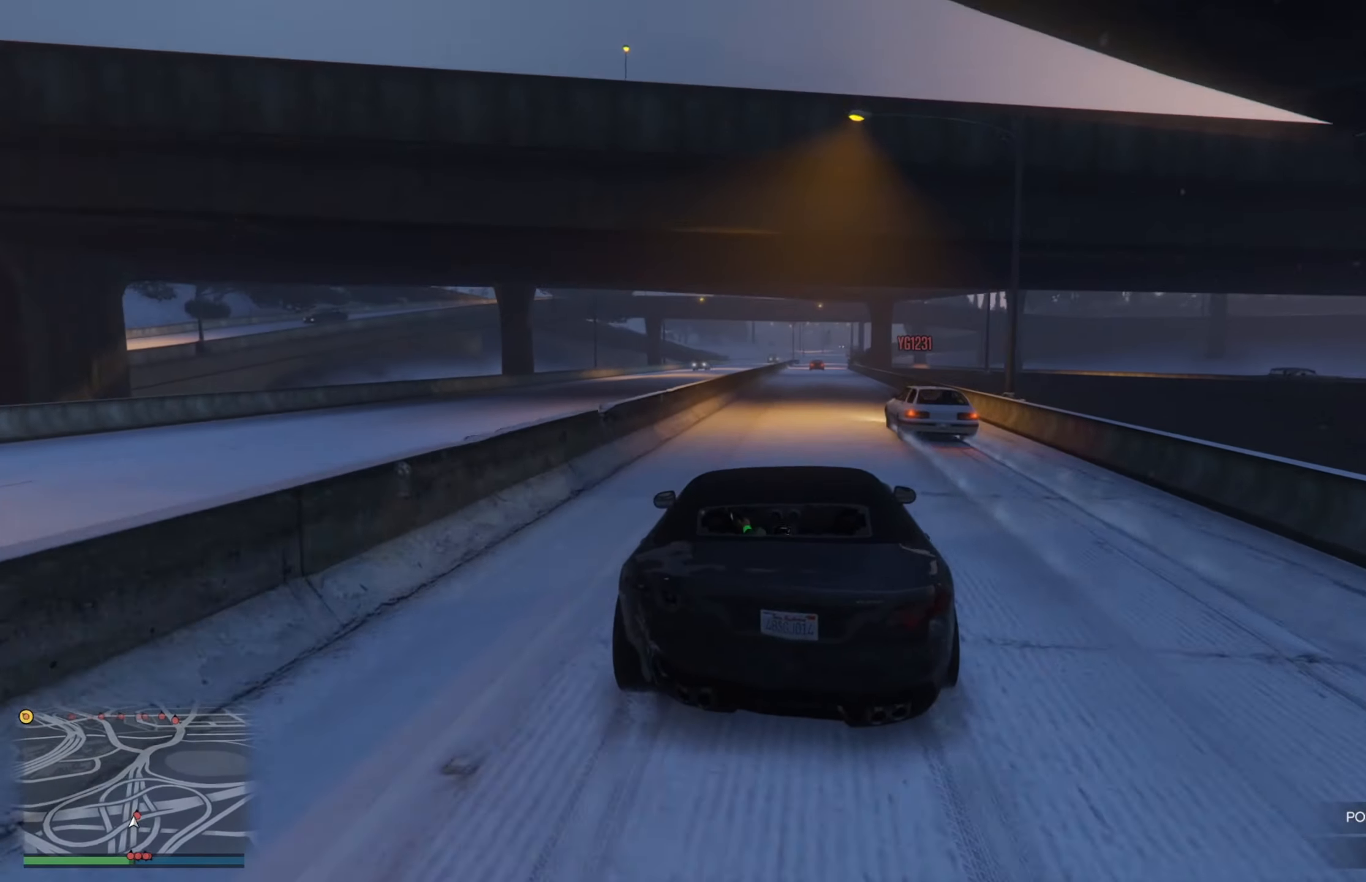
{"buttons": ["R2"], "left_stick": "center", "right_stick": "center", "events": [[133, "left_stick", "right"], [233, "left_stick", "center"]]}
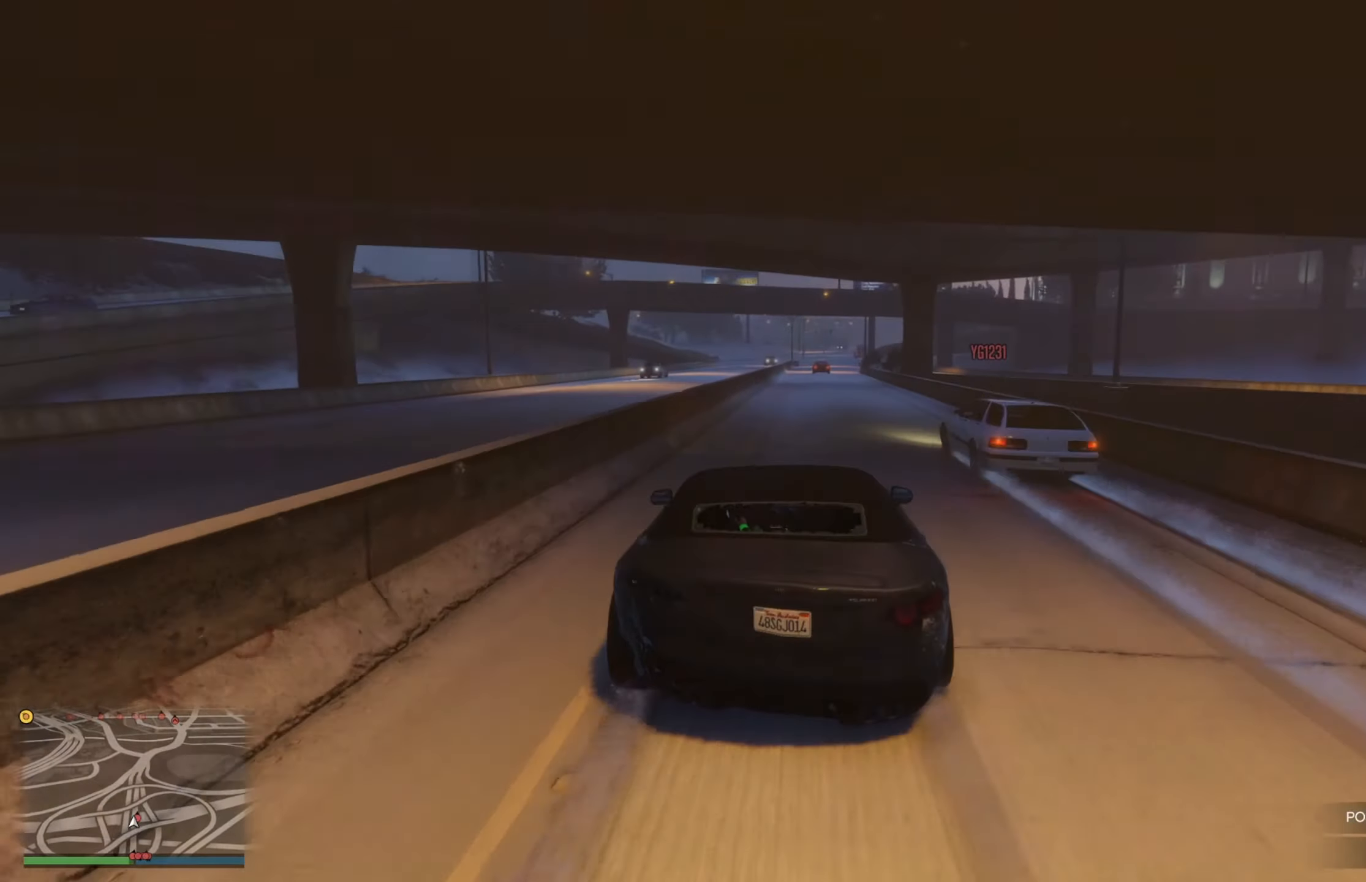
{"buttons": ["R2"], "left_stick": "center", "right_stick": "center", "events": []}
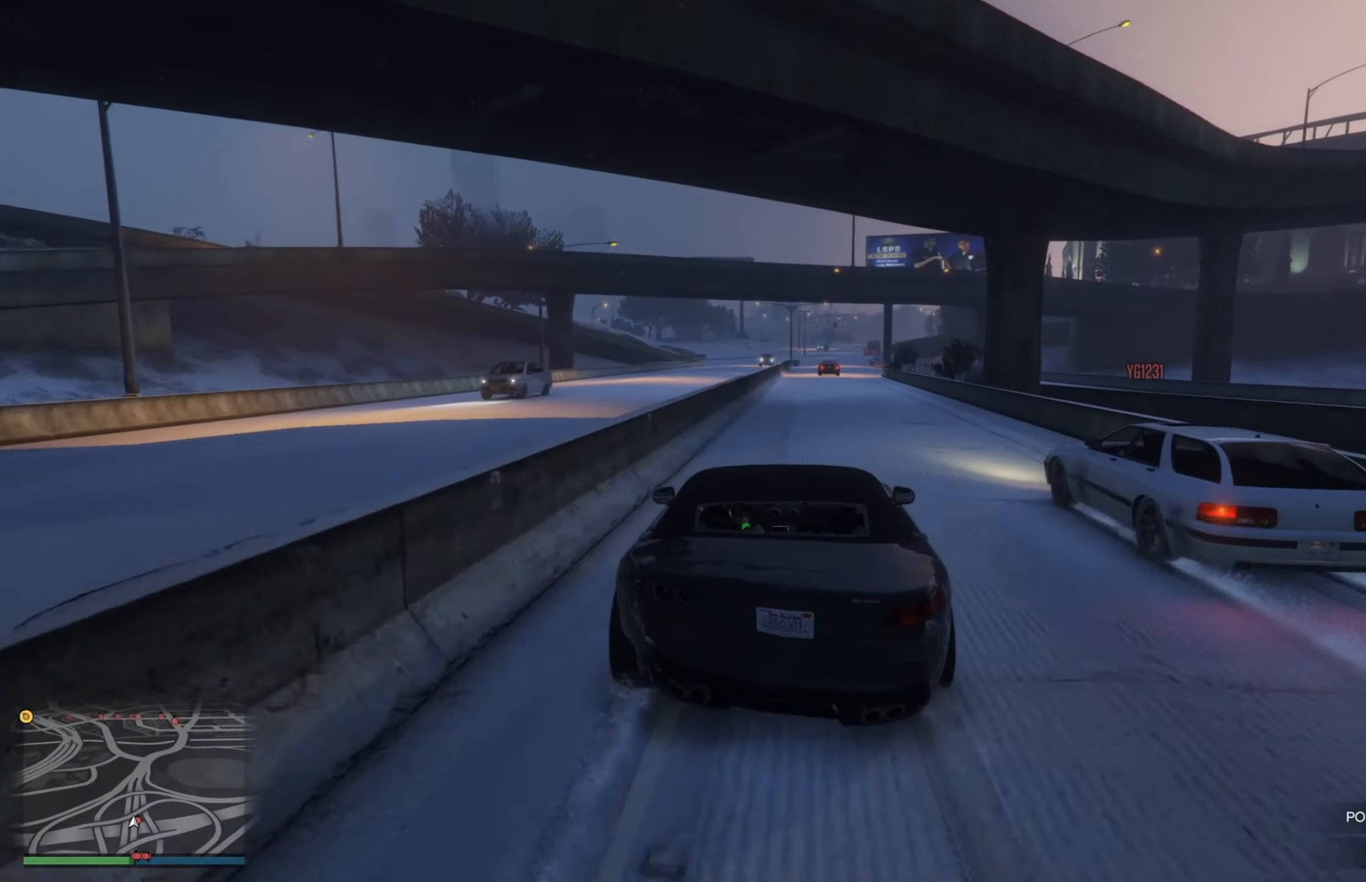
{"buttons": ["R2"], "left_stick": "right", "right_stick": "center", "events": [[33, "left_stick", "right"], [100, "left_stick", "center"], [483, "left_stick", "right"]]}
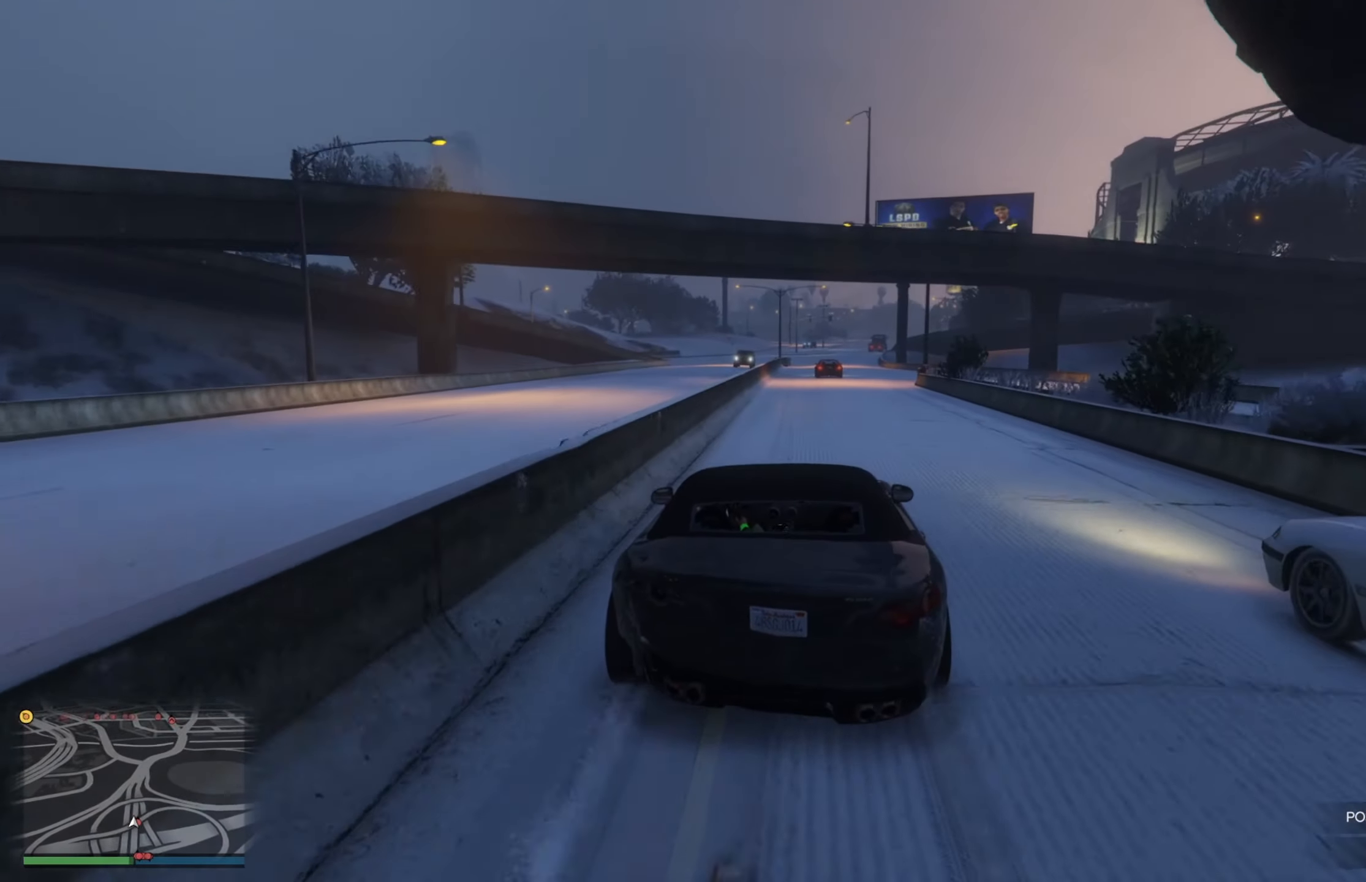
{"buttons": ["R2"], "left_stick": "down-right", "right_stick": "center", "events": [[33, "left_stick", "center"], [417, "left_stick", "down-right"]]}
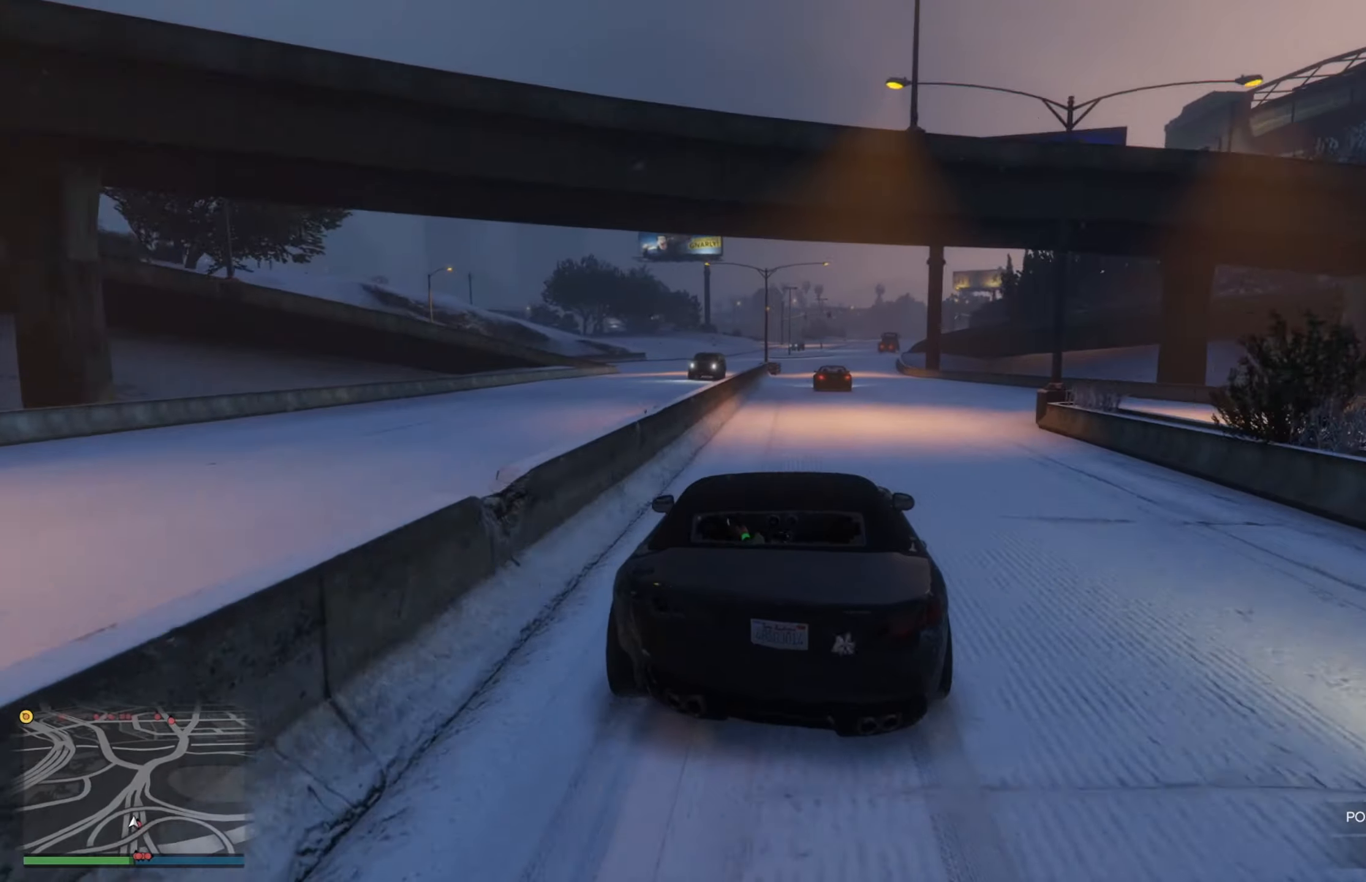
{"buttons": ["R2"], "left_stick": "center", "right_stick": "center", "events": [[117, "left_stick", "center"]]}
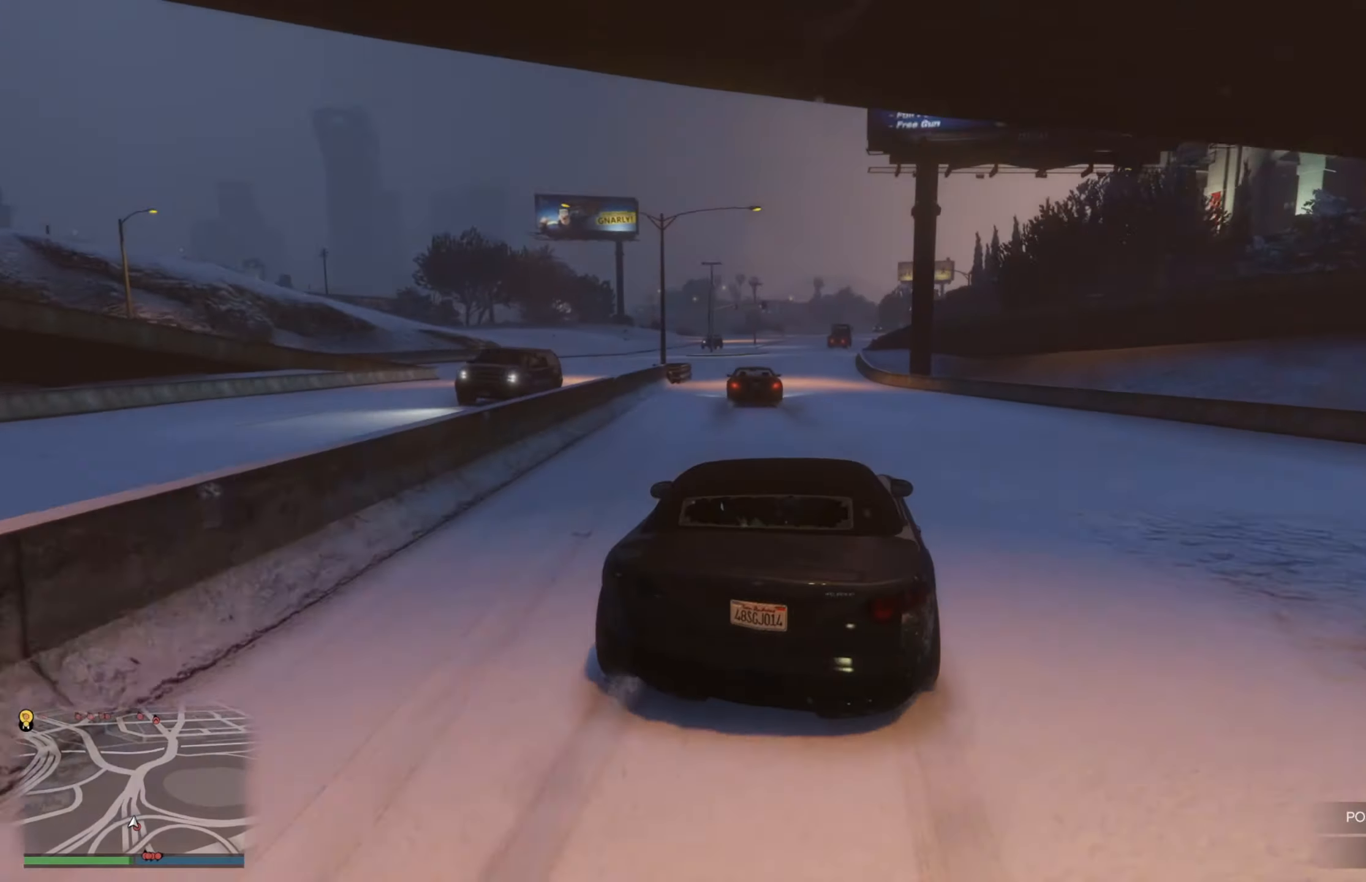
{"buttons": ["R2"], "left_stick": "left", "right_stick": "center", "events": [[83, "left_stick", "left"], [133, "left_stick", "up-left"], [283, "left_stick", "down-left"], [367, "left_stick", "center"], [433, "left_stick", "left"]]}
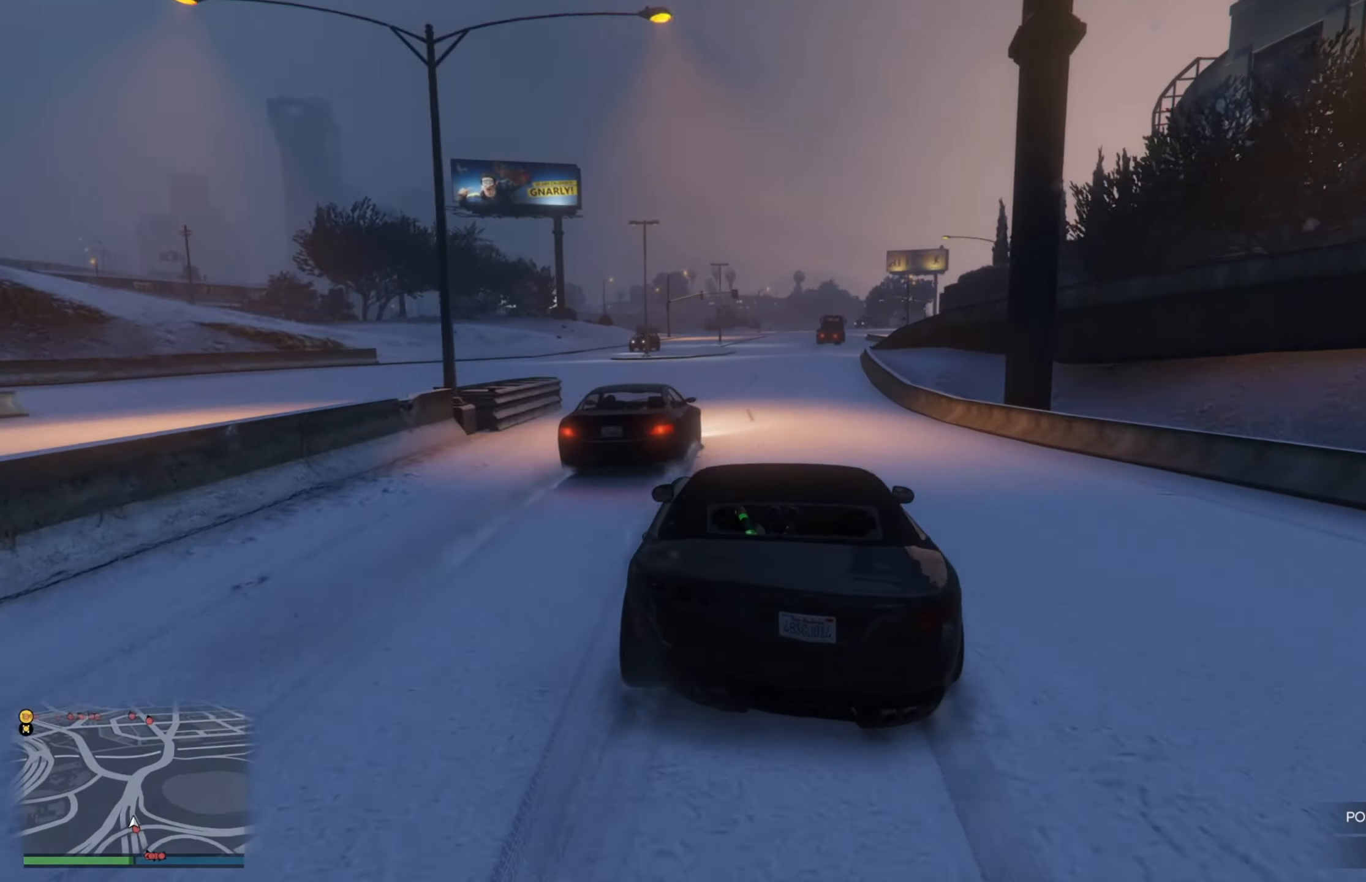
{"buttons": ["R2"], "left_stick": "right", "right_stick": "center", "events": [[83, "left_stick", "down-right"], [217, "left_stick", "center"], [283, "left_stick", "right"], [383, "left_stick", "center"], [500, "left_stick", "right"]]}
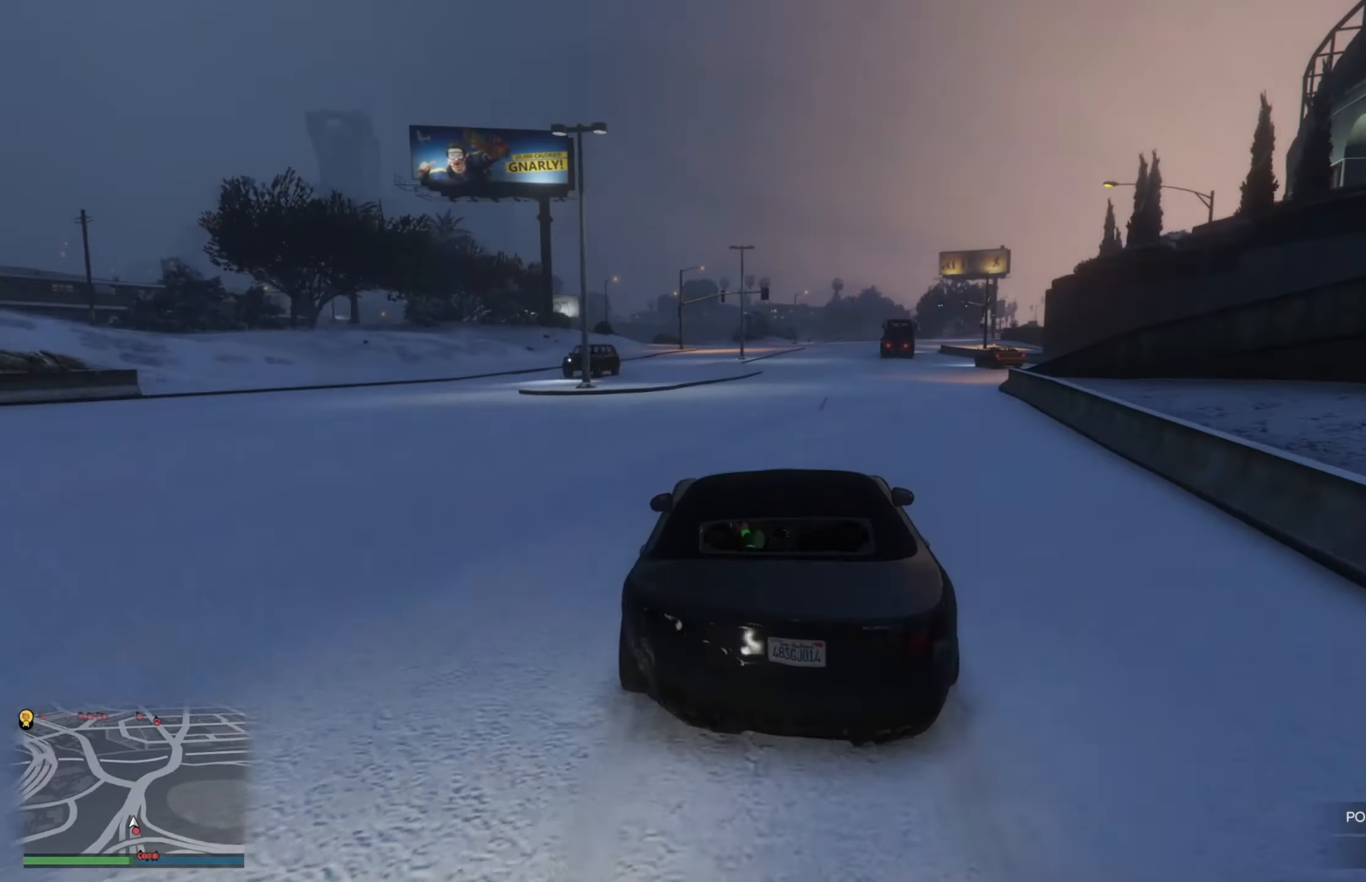
{"buttons": ["R2"], "left_stick": "center", "right_stick": "center", "events": [[183, "left_stick", "center"], [267, "left_stick", "right"], [450, "left_stick", "center"]]}
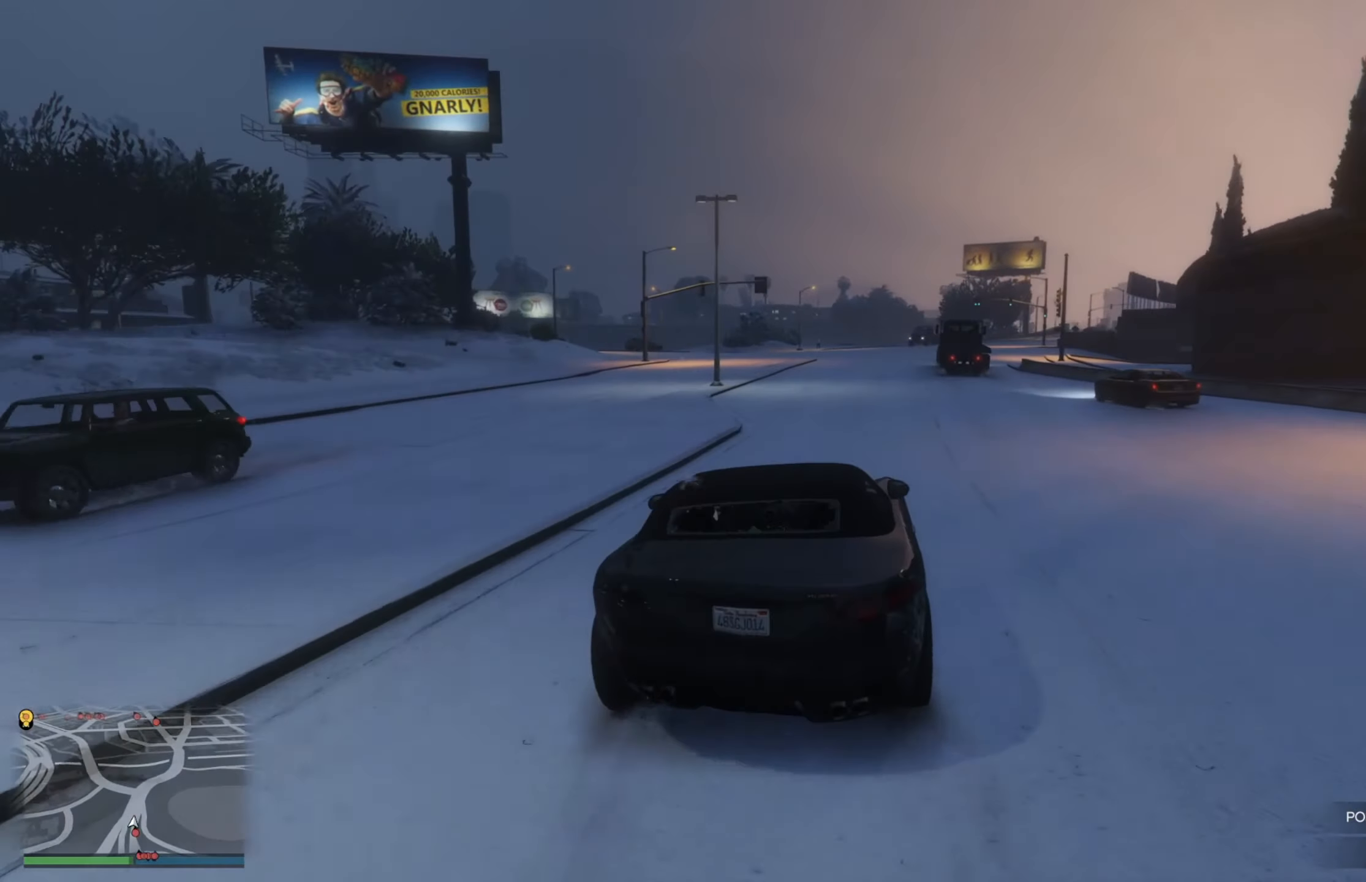
{"buttons": ["R2"], "left_stick": "right", "right_stick": "center", "events": [[133, "left_stick", "right"], [283, "left_stick", "center"], [450, "left_stick", "right"]]}
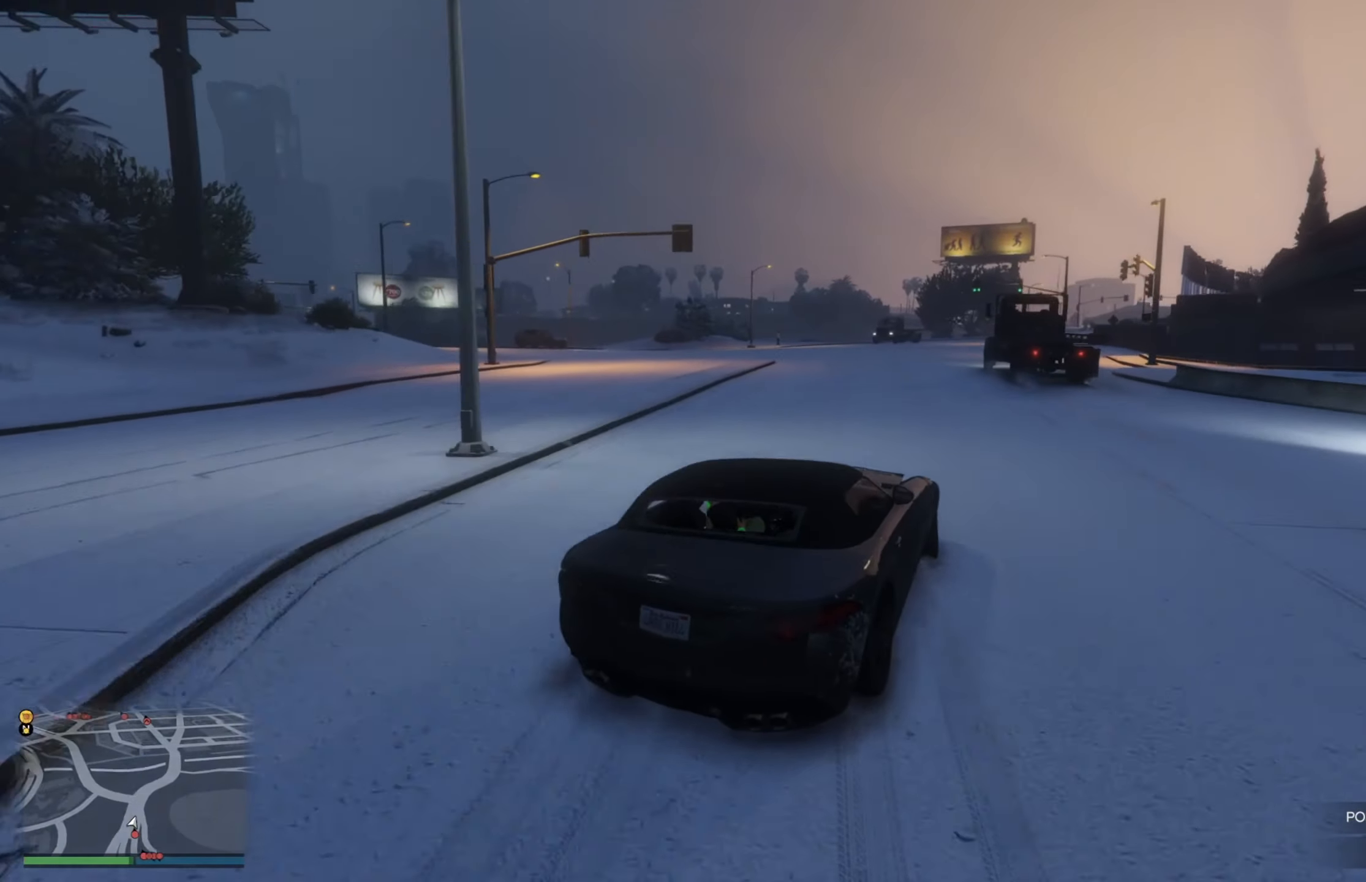
{"buttons": ["R2"], "left_stick": "left", "right_stick": "center", "events": [[83, "left_stick", "center"], [300, "left_stick", "right"], [467, "left_stick", "left"]]}
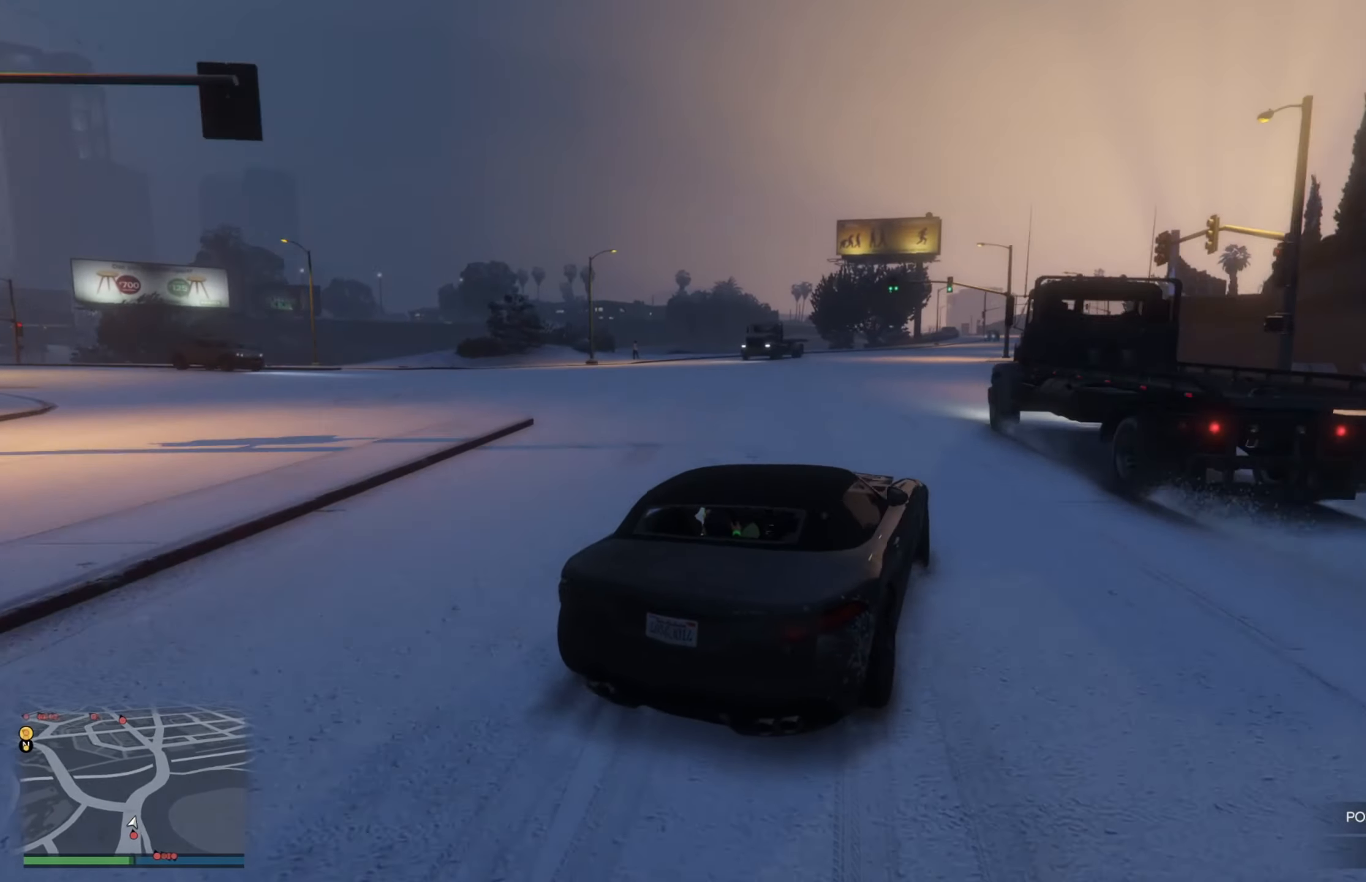
{"buttons": ["R2"], "left_stick": "center", "right_stick": "center", "events": [[33, "left_stick", "up-left"], [133, "left_stick", "right"], [450, "left_stick", "center"]]}
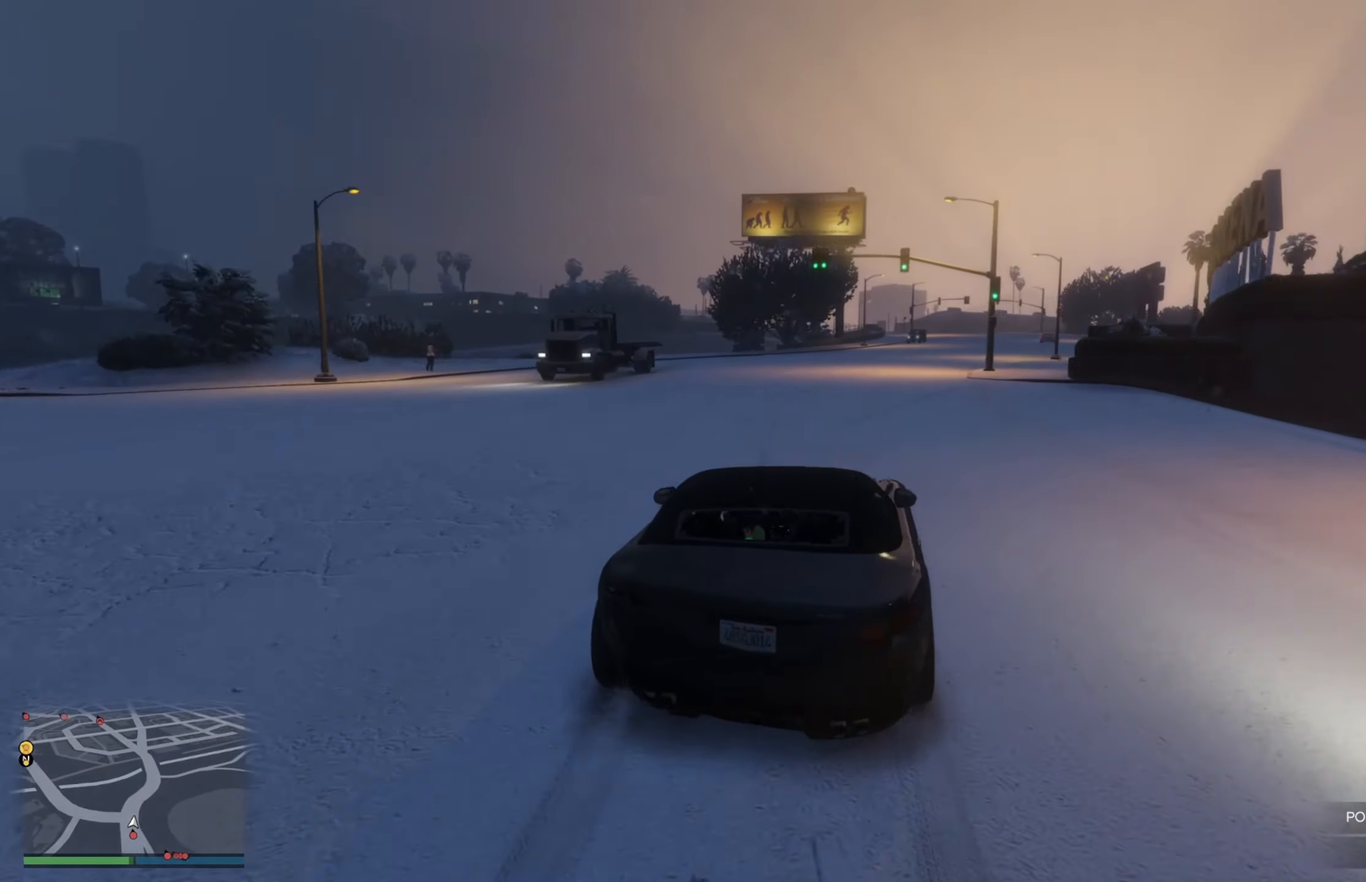
{"buttons": ["R2"], "left_stick": "center", "right_stick": "center", "events": [[83, "left_stick", "right"], [483, "left_stick", "center"]]}
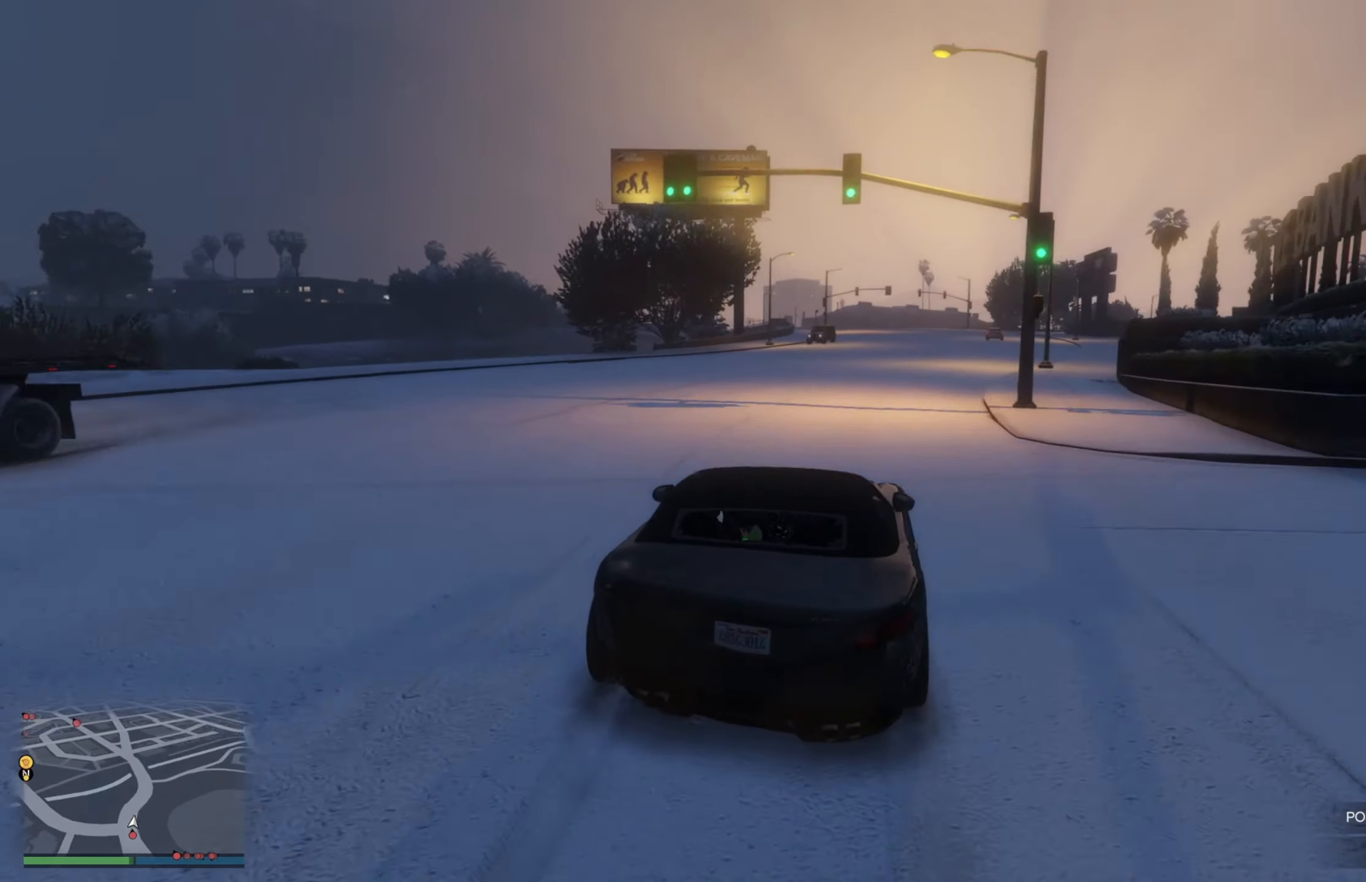
{"buttons": ["R2"], "left_stick": "center", "right_stick": "center", "events": [[67, "left_stick", "right"], [217, "left_stick", "center"], [350, "left_stick", "down-right"], [467, "left_stick", "center"]]}
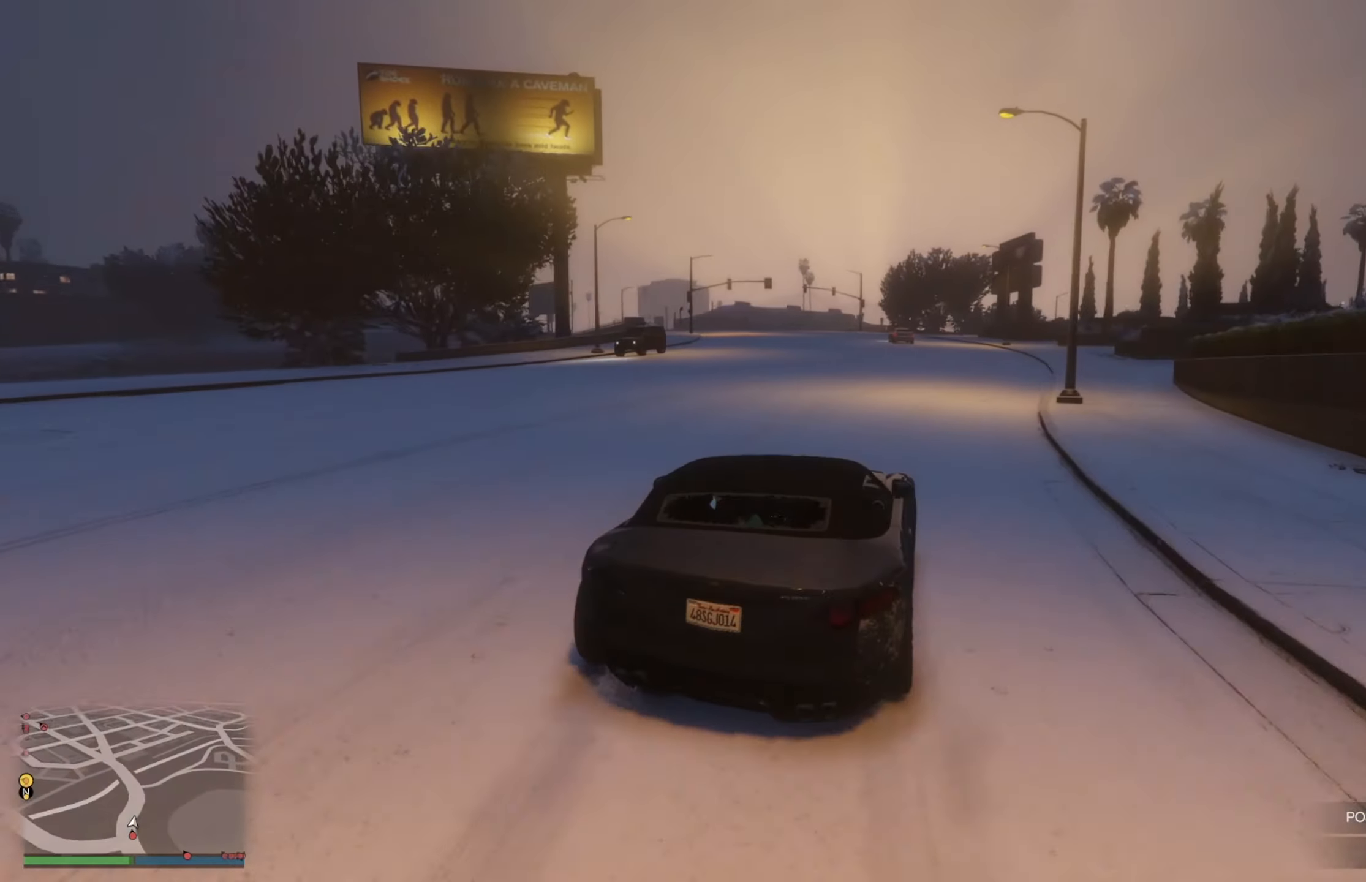
{"buttons": ["R2"], "left_stick": "up-left", "right_stick": "center", "events": [[400, "left_stick", "up-left"]]}